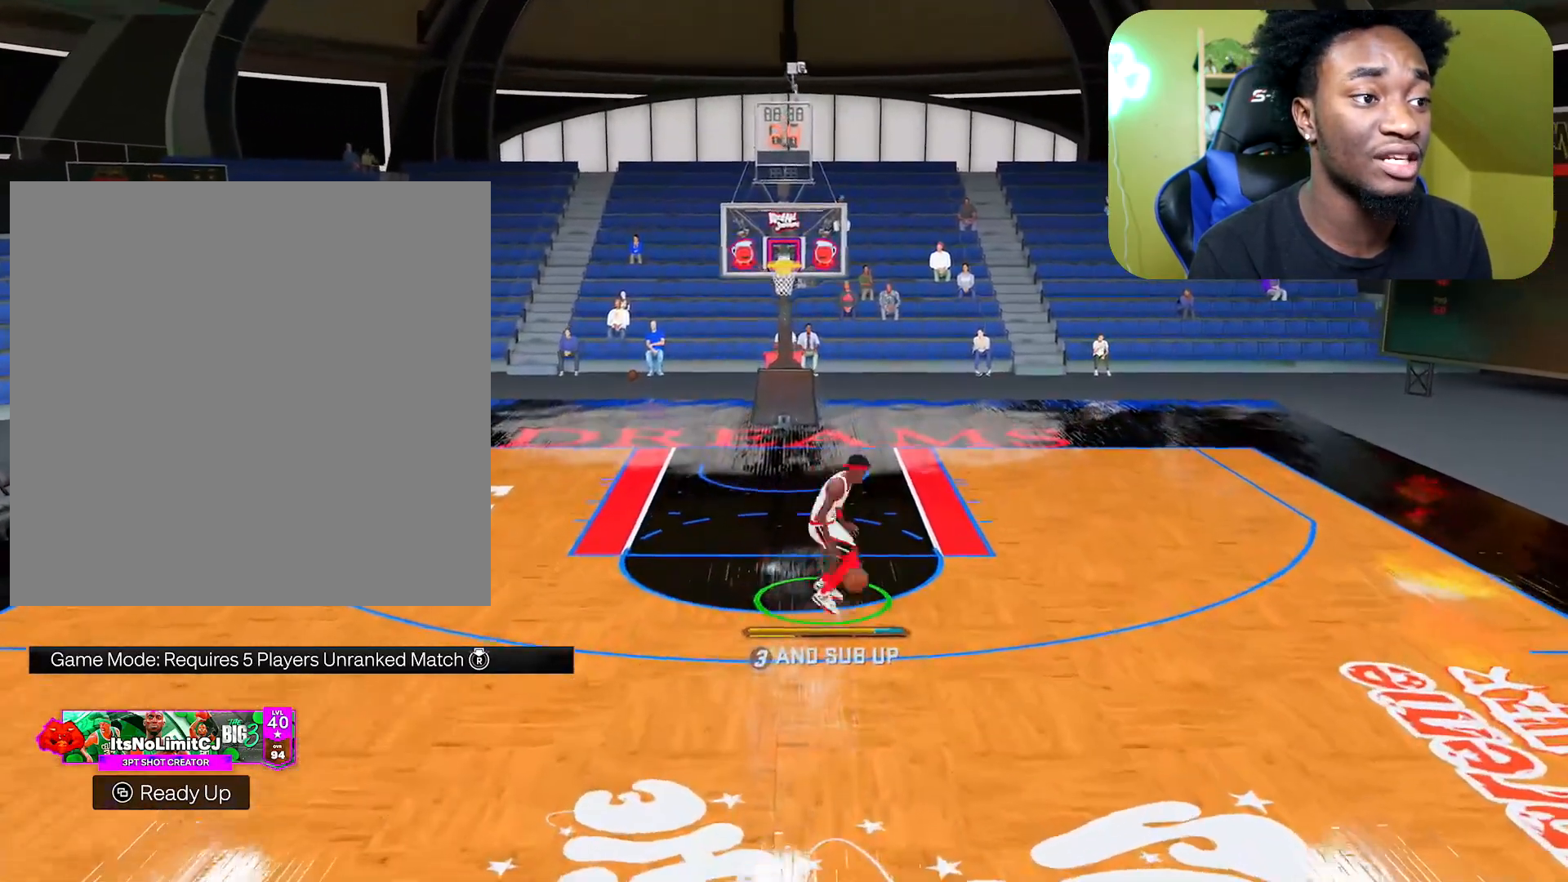
Gameplay with a controller (Xbox layout); each line is a JSON object with the inputs held at the frame after it. "events" lists button and stick changes between this image and that frame as [ms after this image, input, new state], when the widget could be followed in between.
{"buttons": [], "left_stick": "center", "right_stick": "center", "events": [[83, "left_stick", "center"]]}
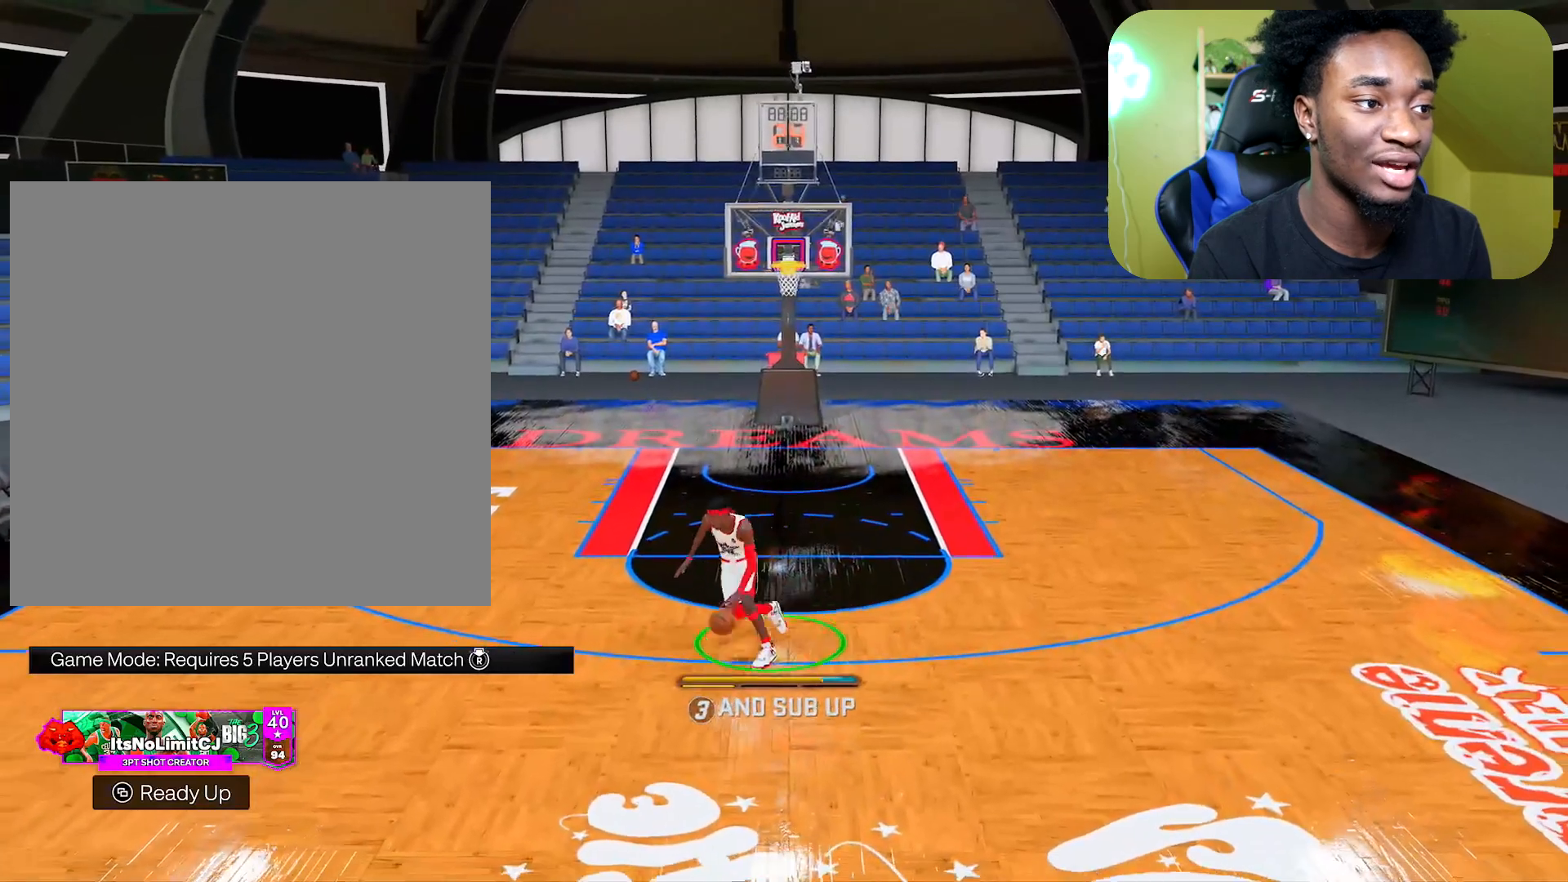
{"buttons": ["X"], "left_stick": "center", "right_stick": "center", "events": [[17, "X", "down"]]}
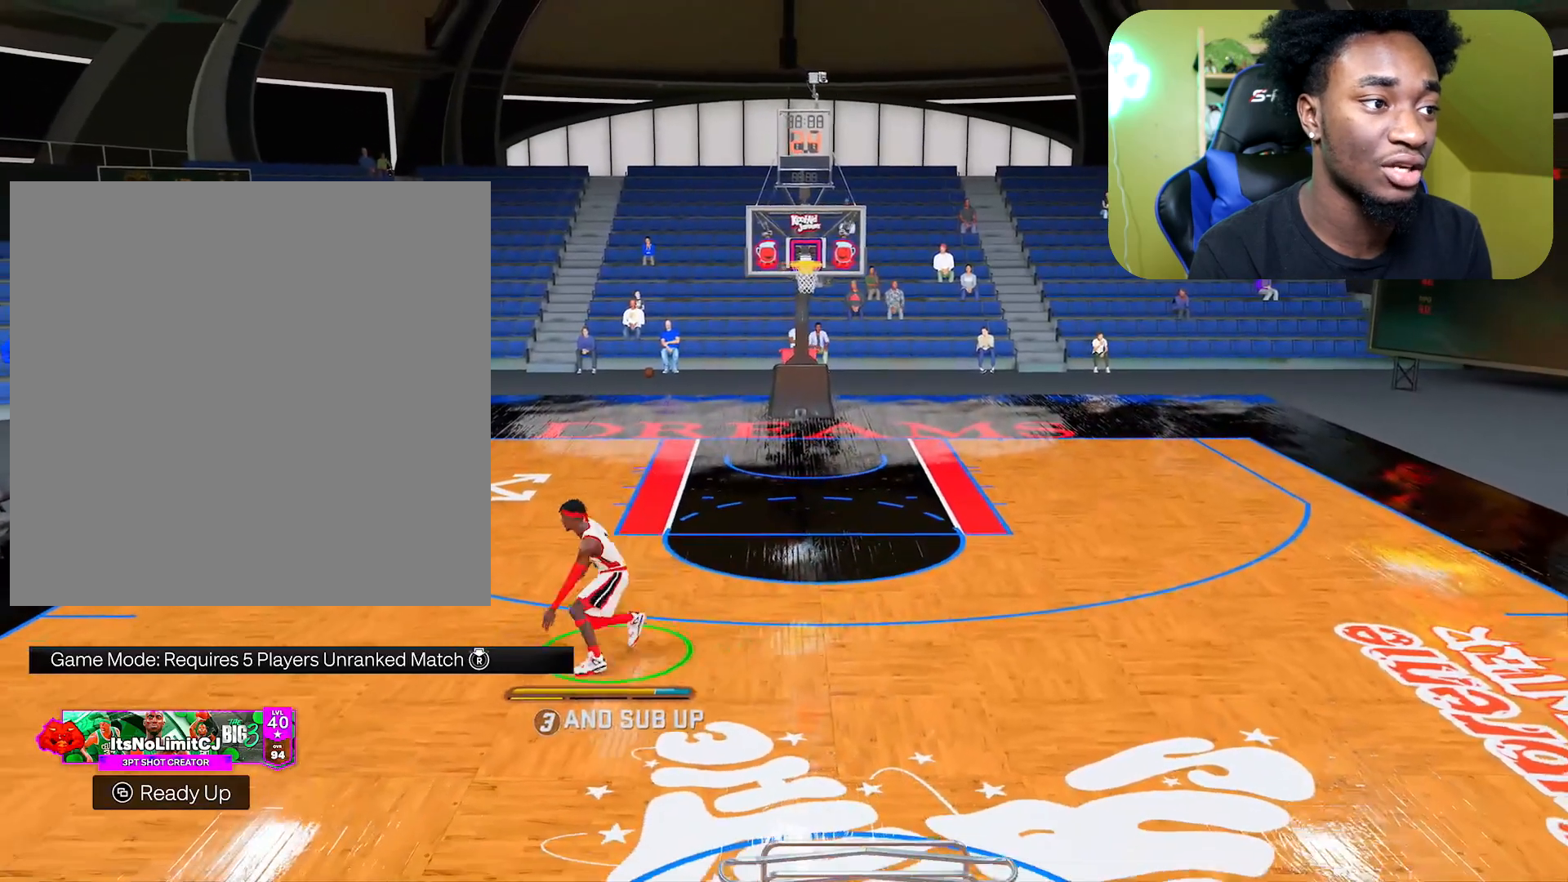
{"buttons": ["X"], "left_stick": "center", "right_stick": "center", "events": []}
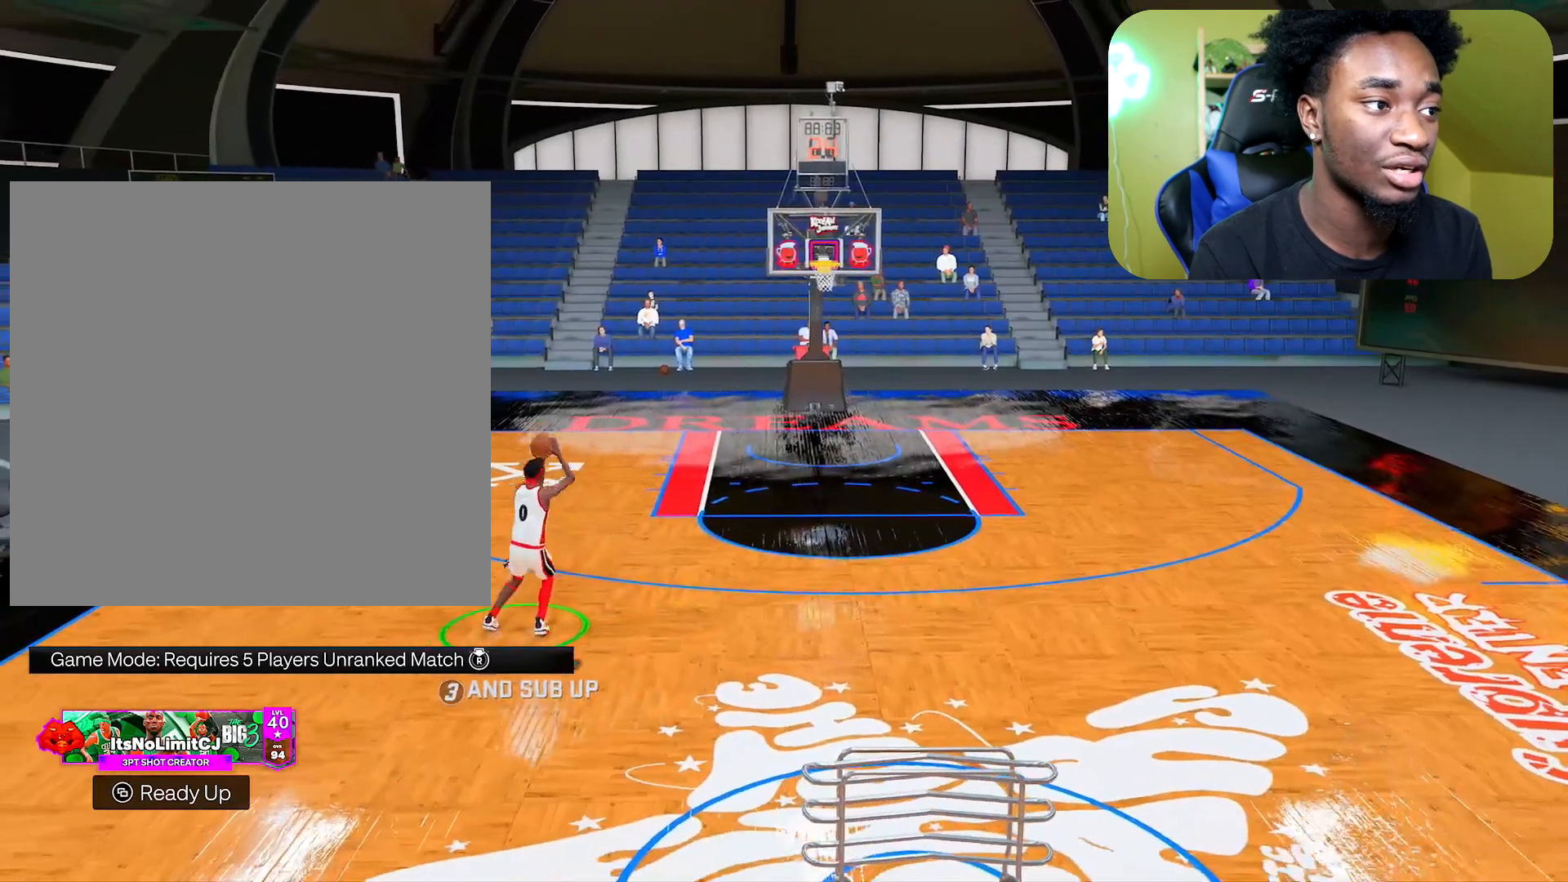
{"buttons": [], "left_stick": "up-right", "right_stick": "center", "events": [[67, "X", "up"], [200, "left_stick", "up"], [317, "R2", "down"], [417, "R2", "up"], [417, "left_stick", "up-right"]]}
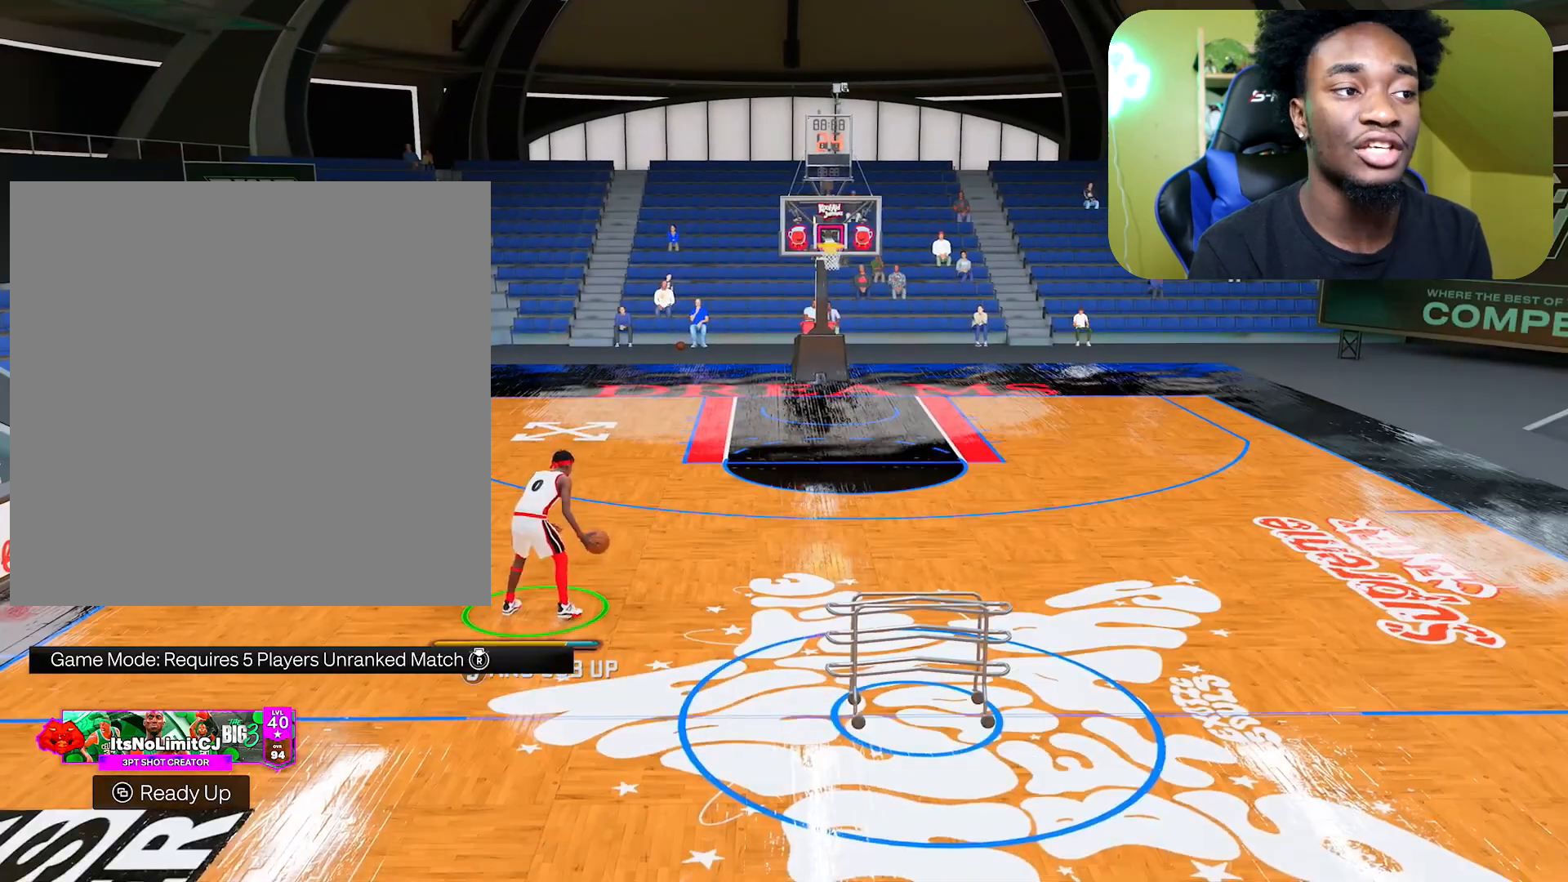
{"buttons": [], "left_stick": "center", "right_stick": "center", "events": [[150, "left_stick", "right"], [450, "left_stick", "center"]]}
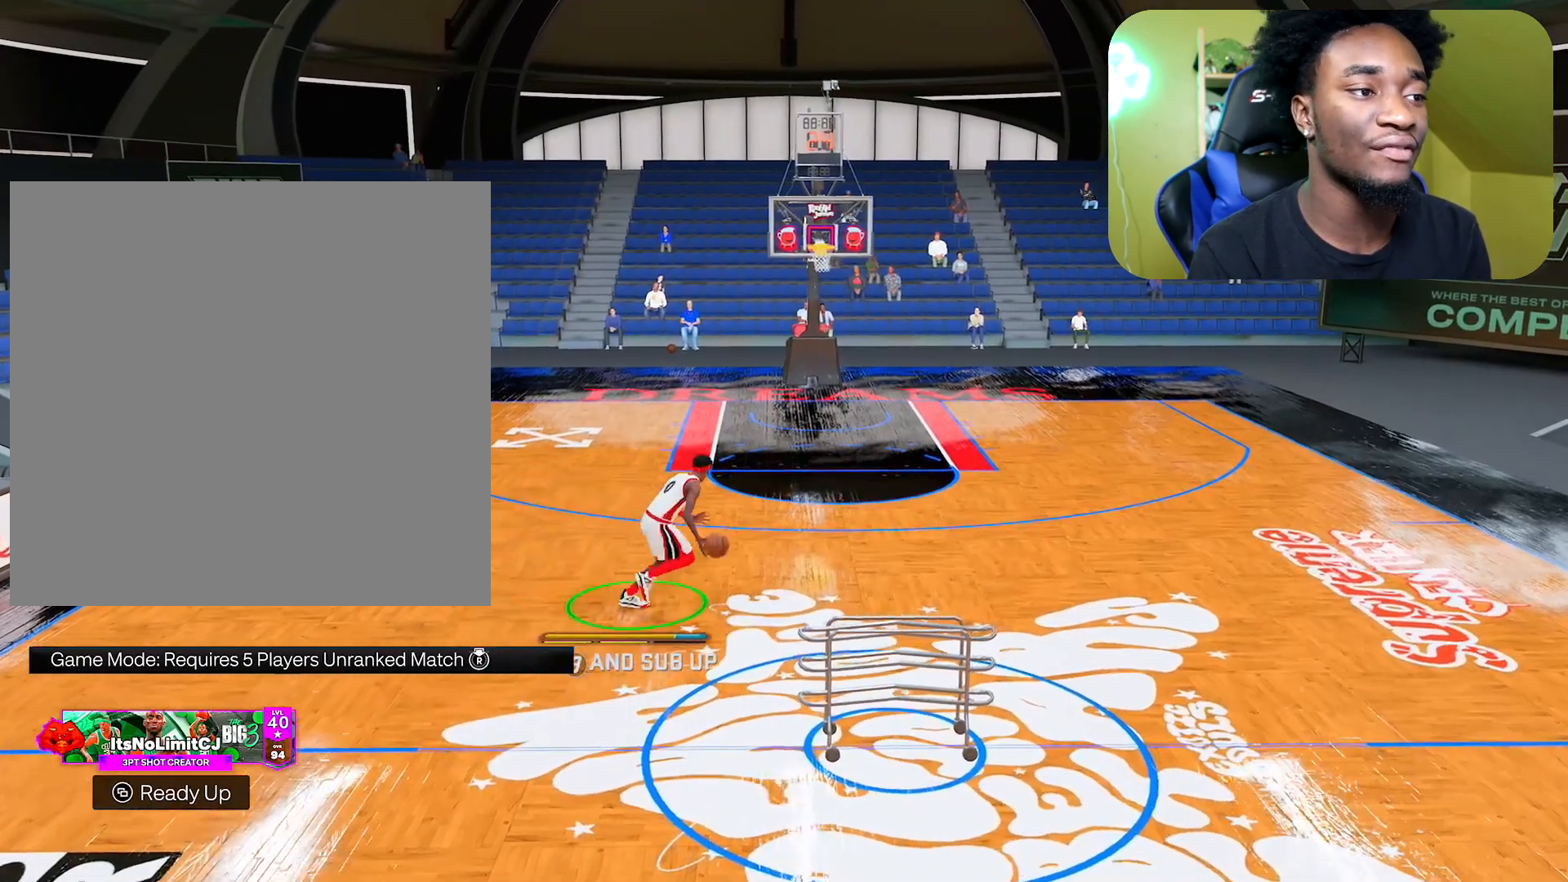
{"buttons": [], "left_stick": "center", "right_stick": "center", "events": []}
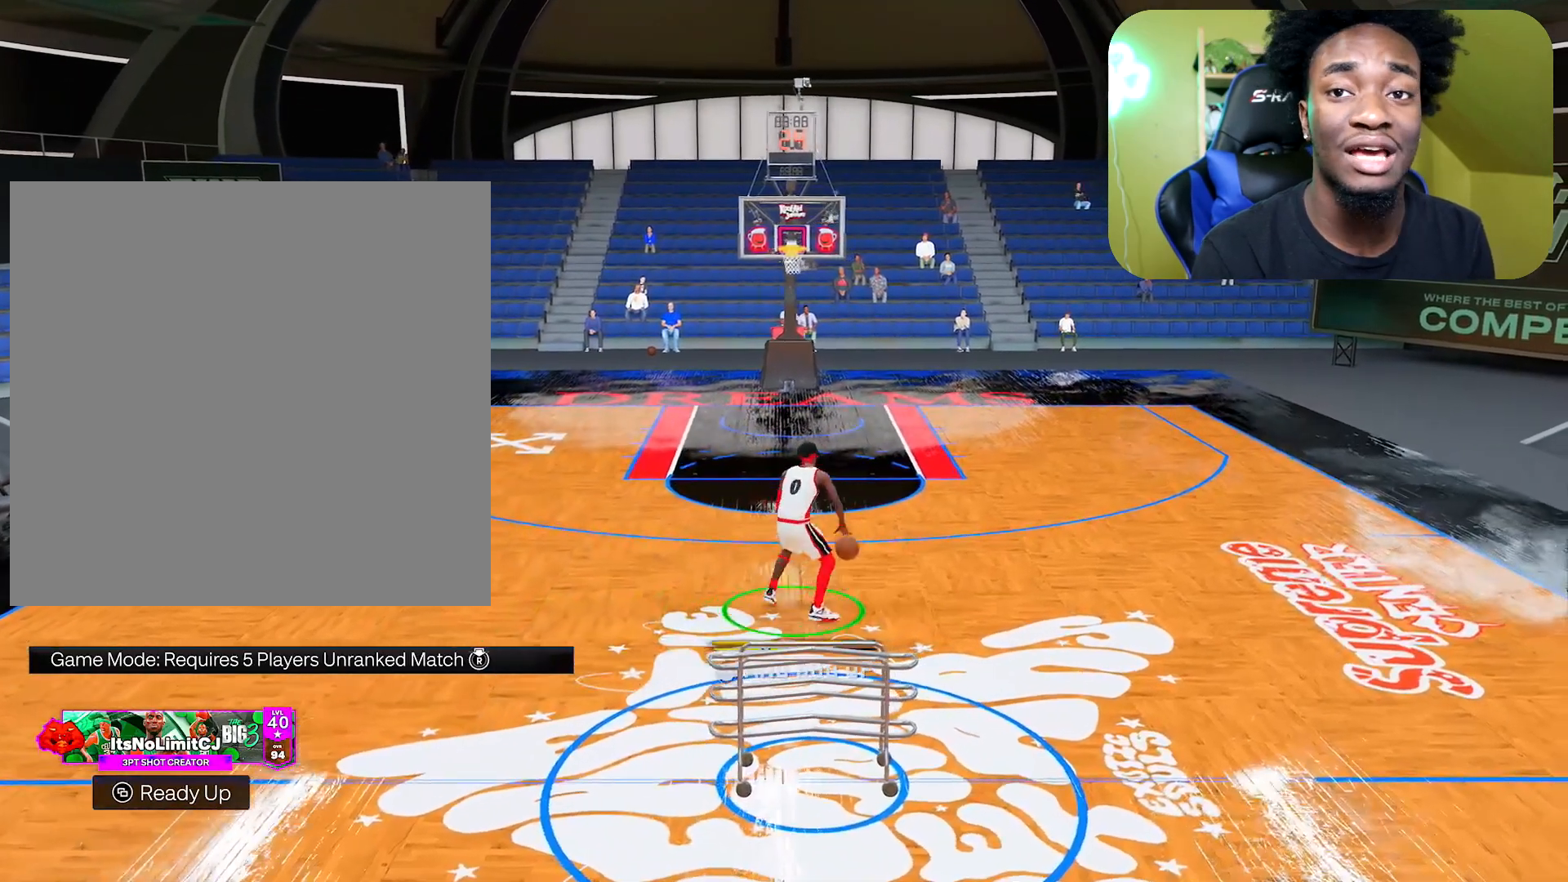
{"buttons": [], "left_stick": "center", "right_stick": "center", "events": []}
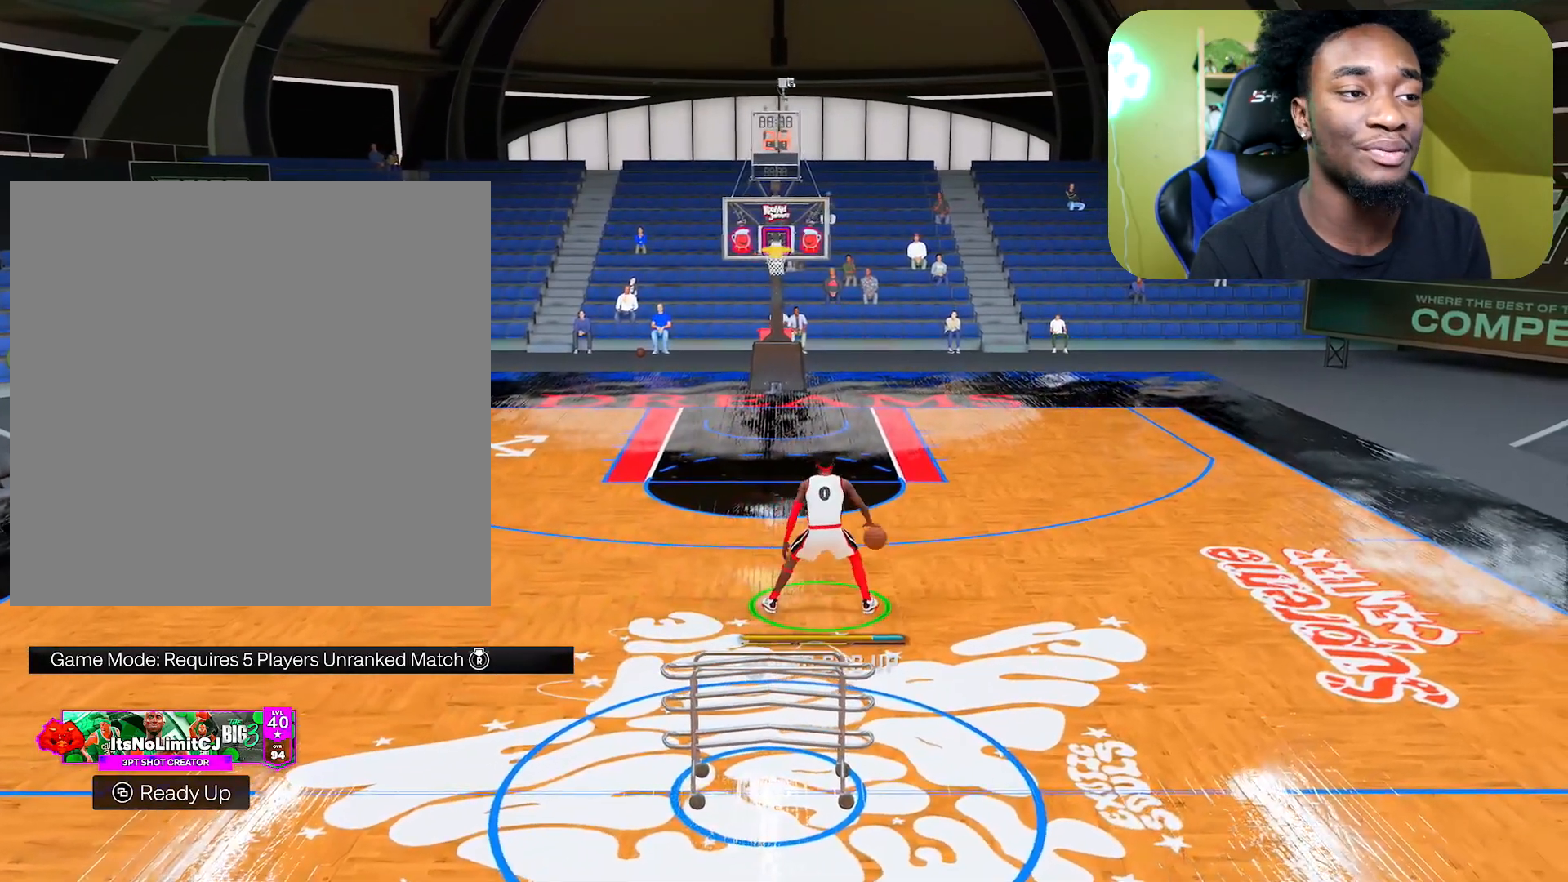
{"buttons": [], "left_stick": "center", "right_stick": "center", "events": []}
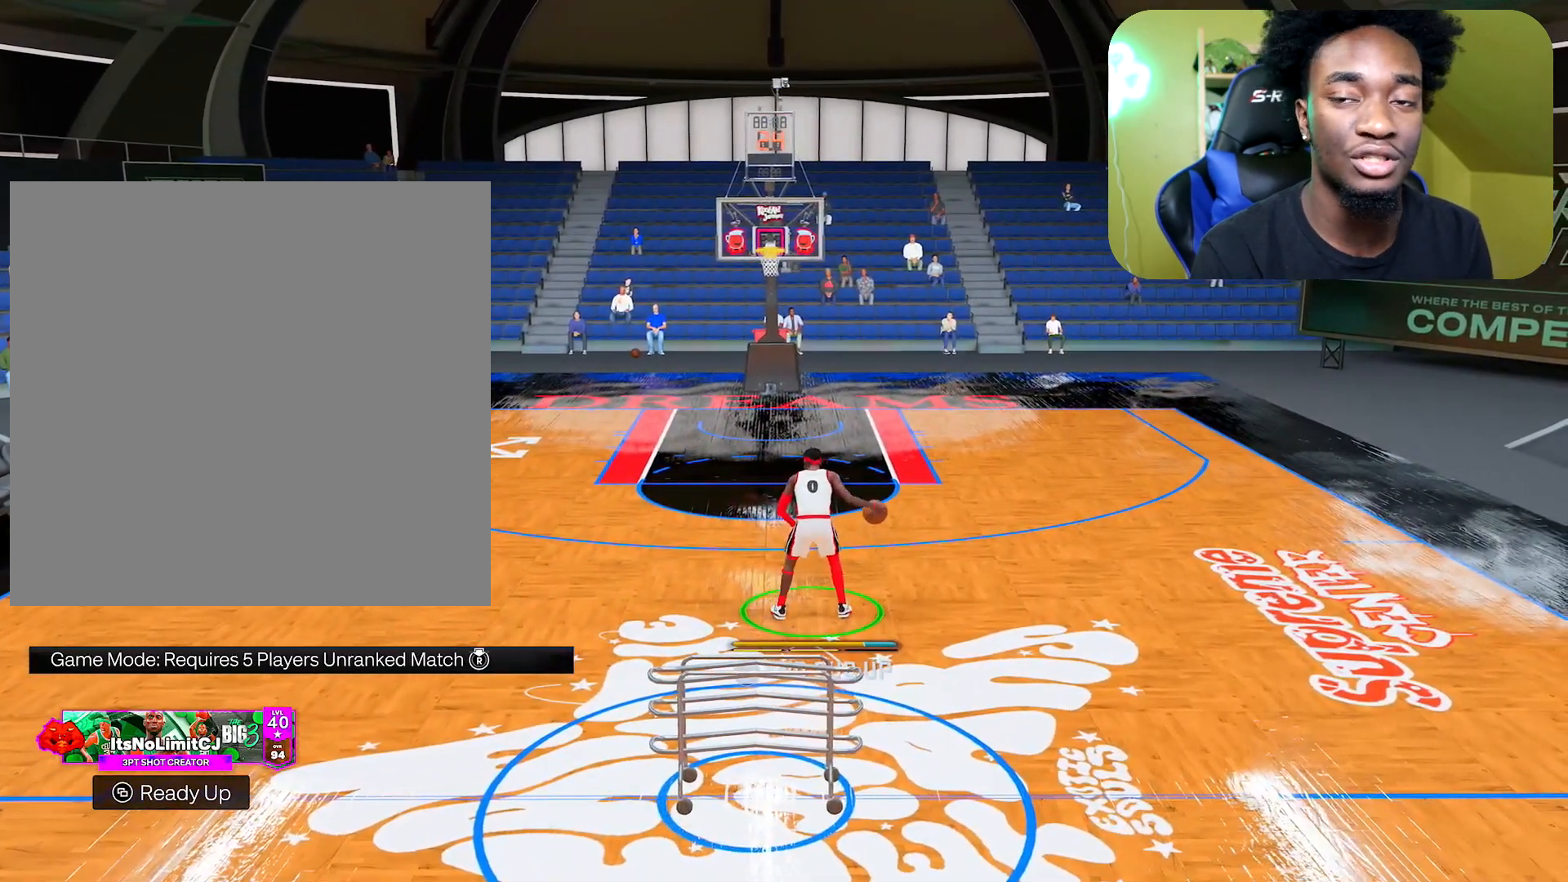
{"buttons": [], "left_stick": "center", "right_stick": "center", "events": []}
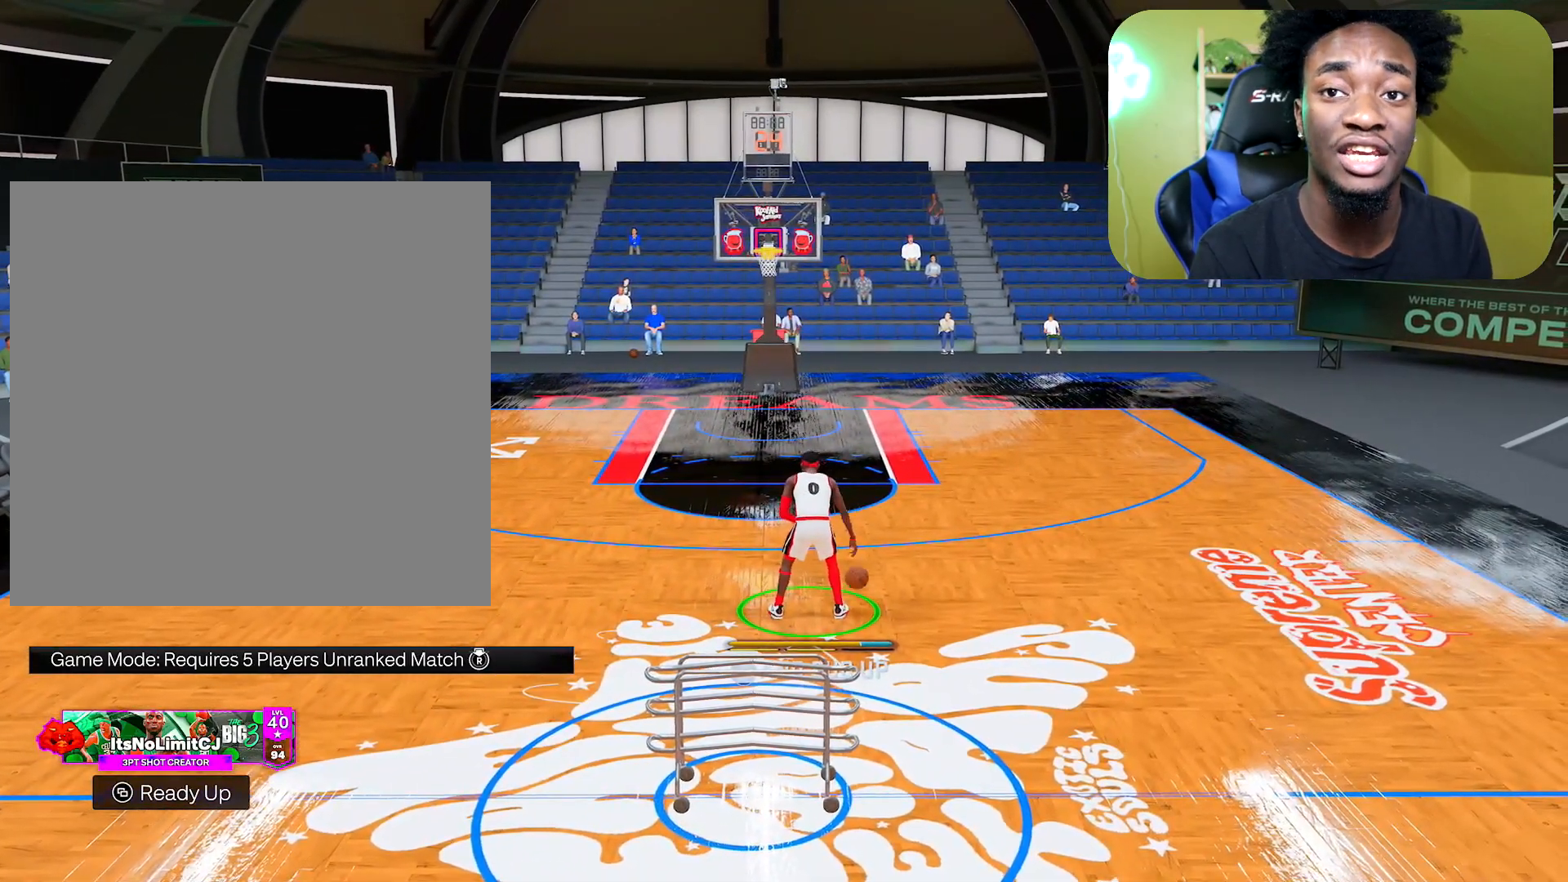
{"buttons": [], "left_stick": "center", "right_stick": "center", "events": [[117, "right_stick", "up-left"], [217, "right_stick", "center"]]}
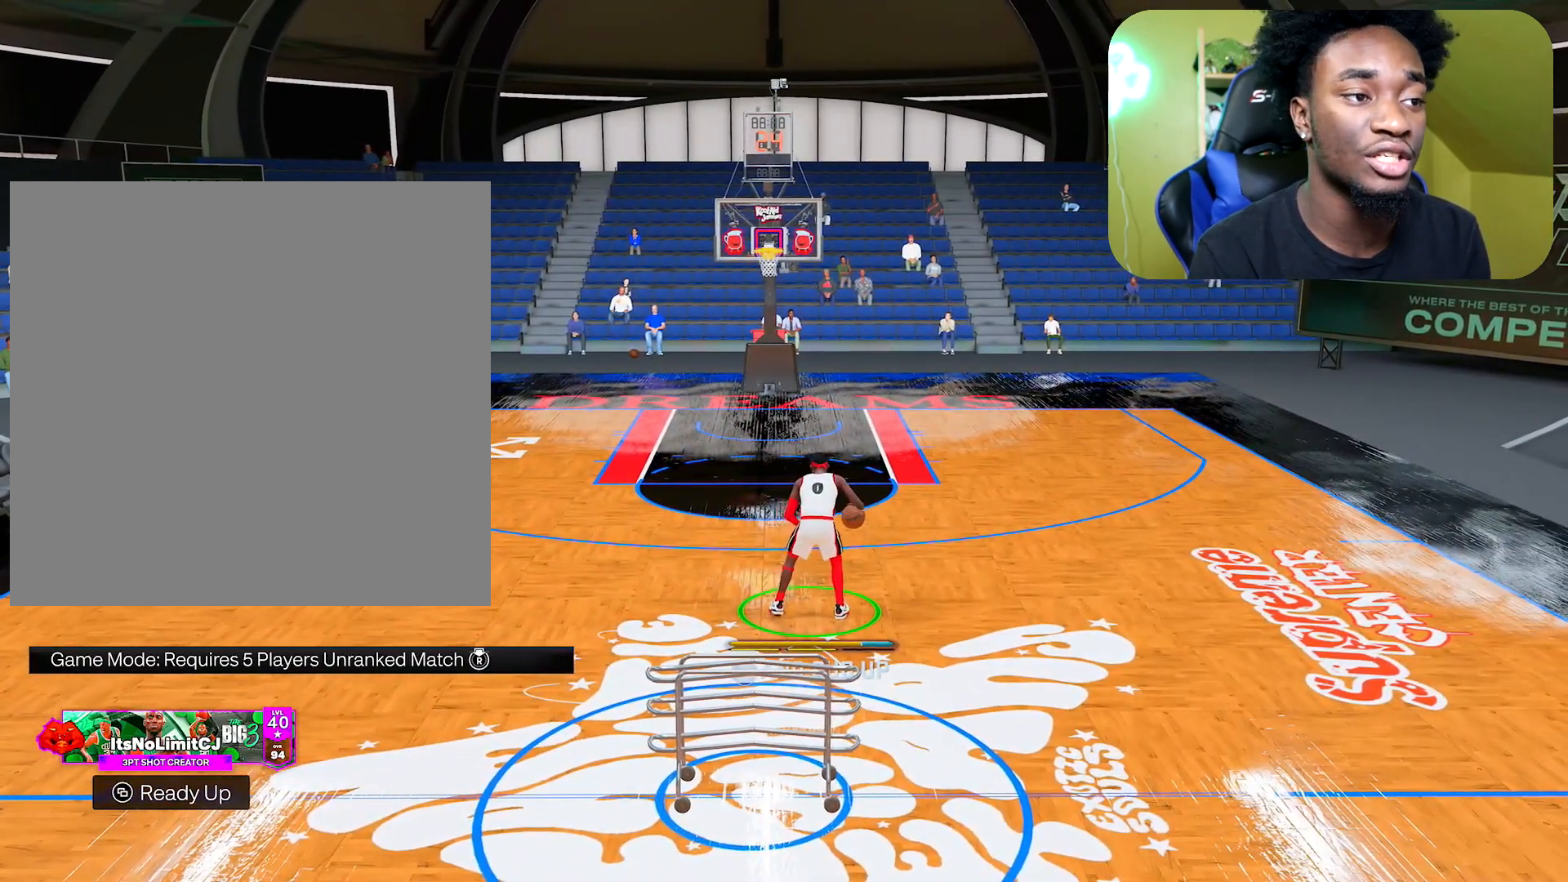
{"buttons": [], "left_stick": "center", "right_stick": "center", "events": []}
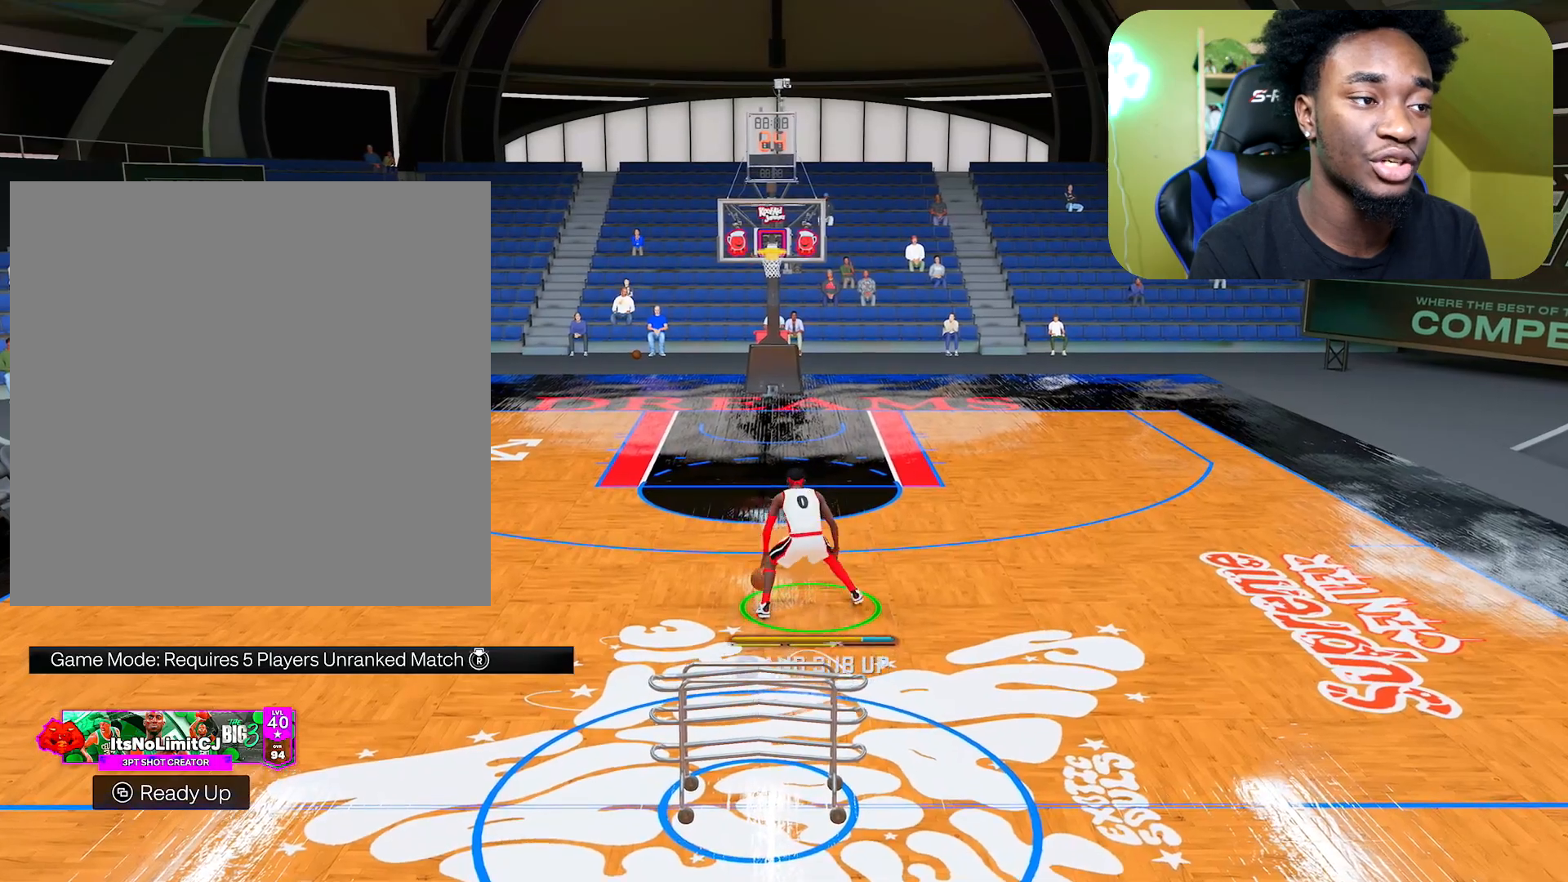
{"buttons": [], "left_stick": "center", "right_stick": "center", "events": []}
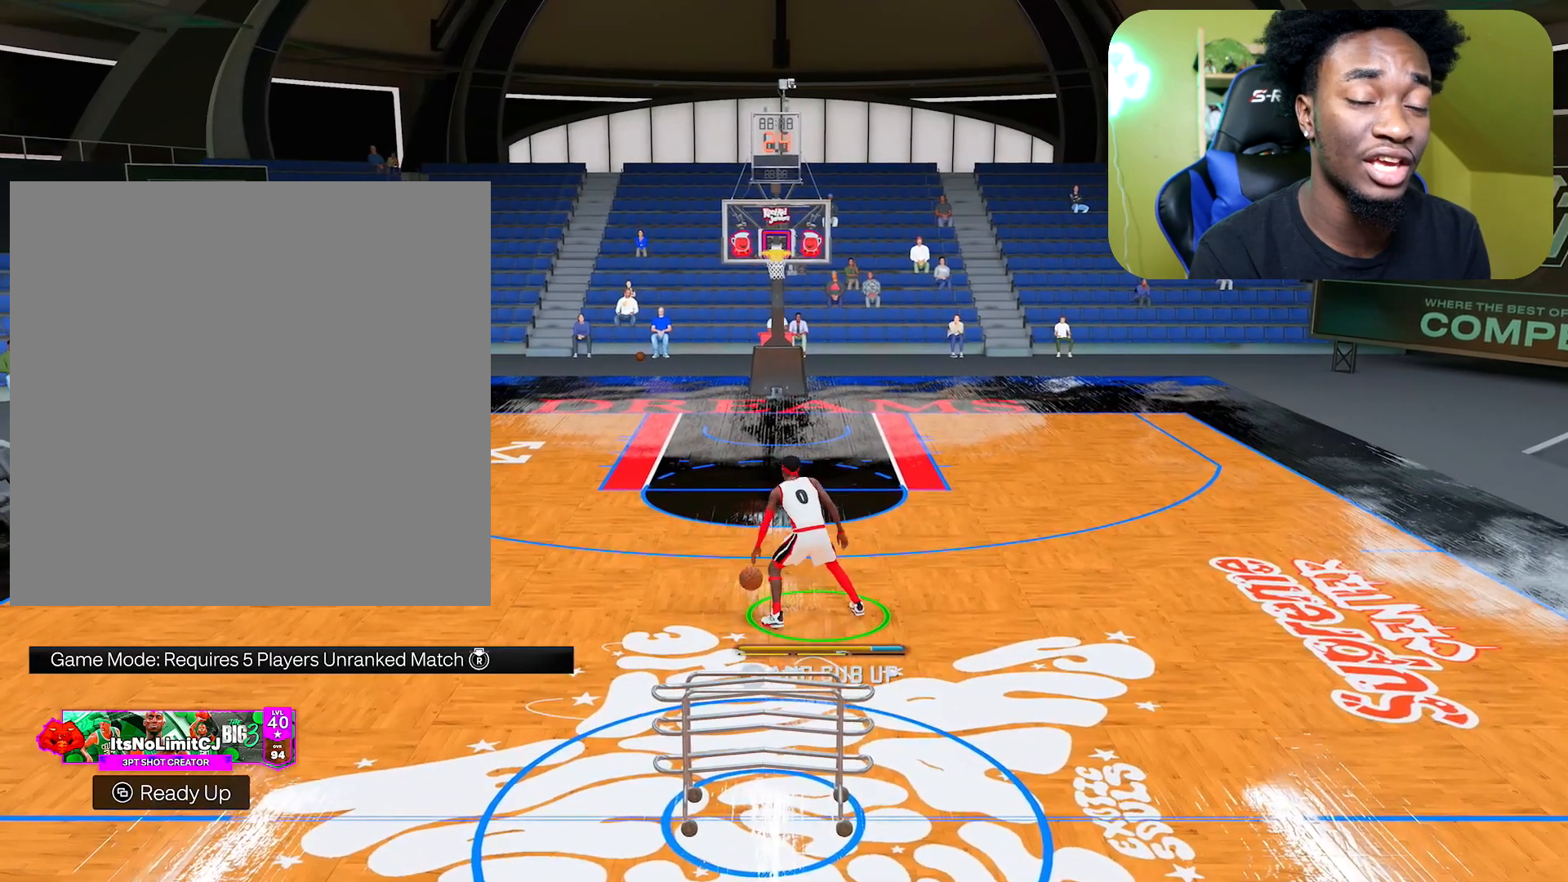
{"buttons": [], "left_stick": "center", "right_stick": "center", "events": []}
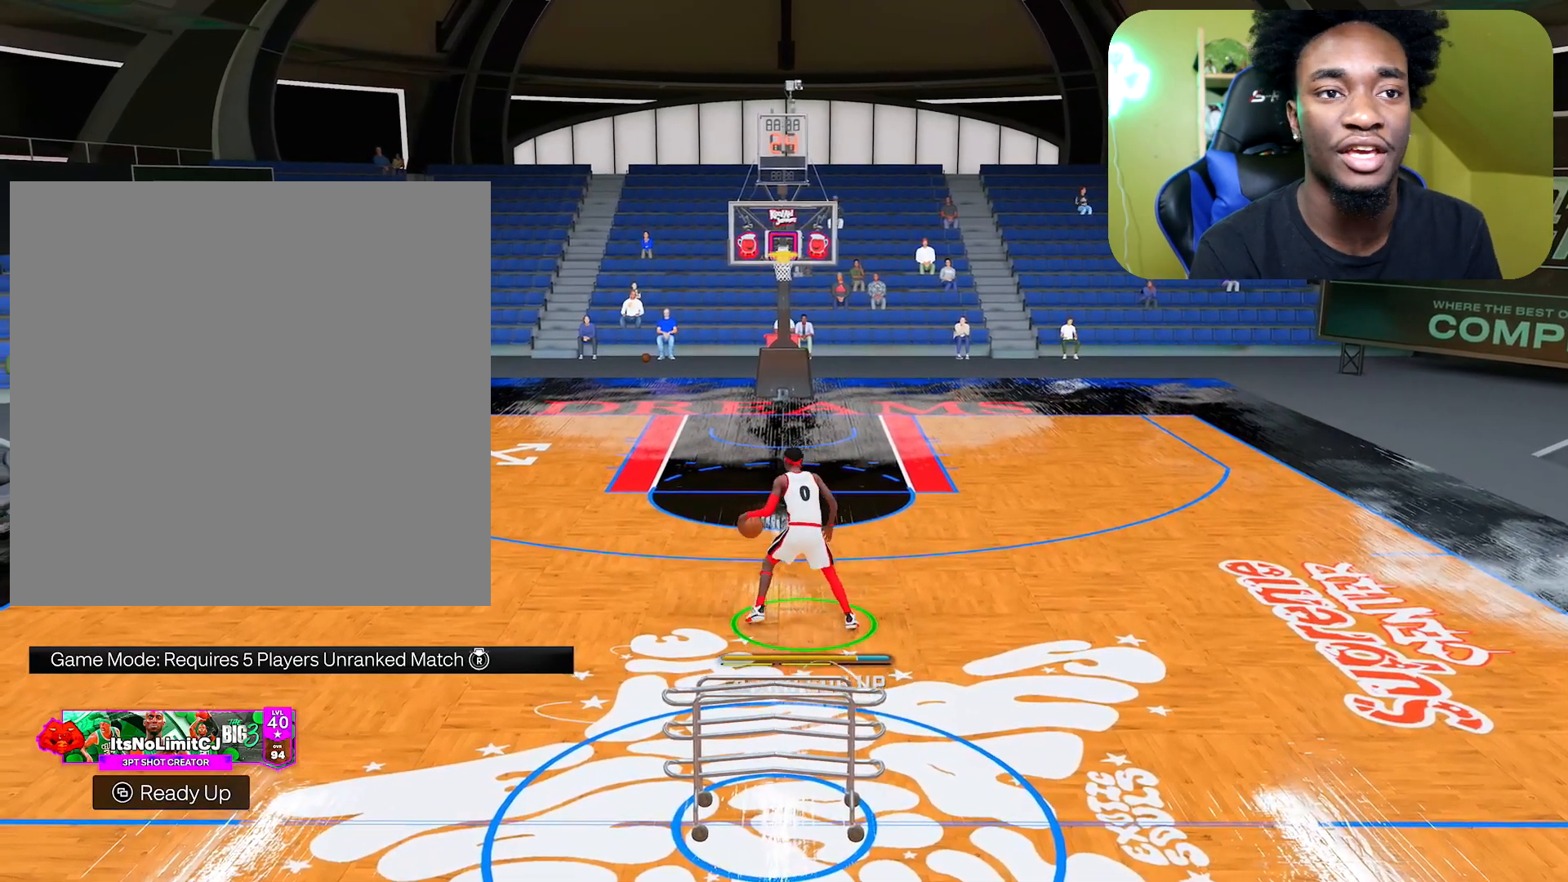
{"buttons": [], "left_stick": "up-left", "right_stick": "center", "events": [[84, "left_stick", "up-left"]]}
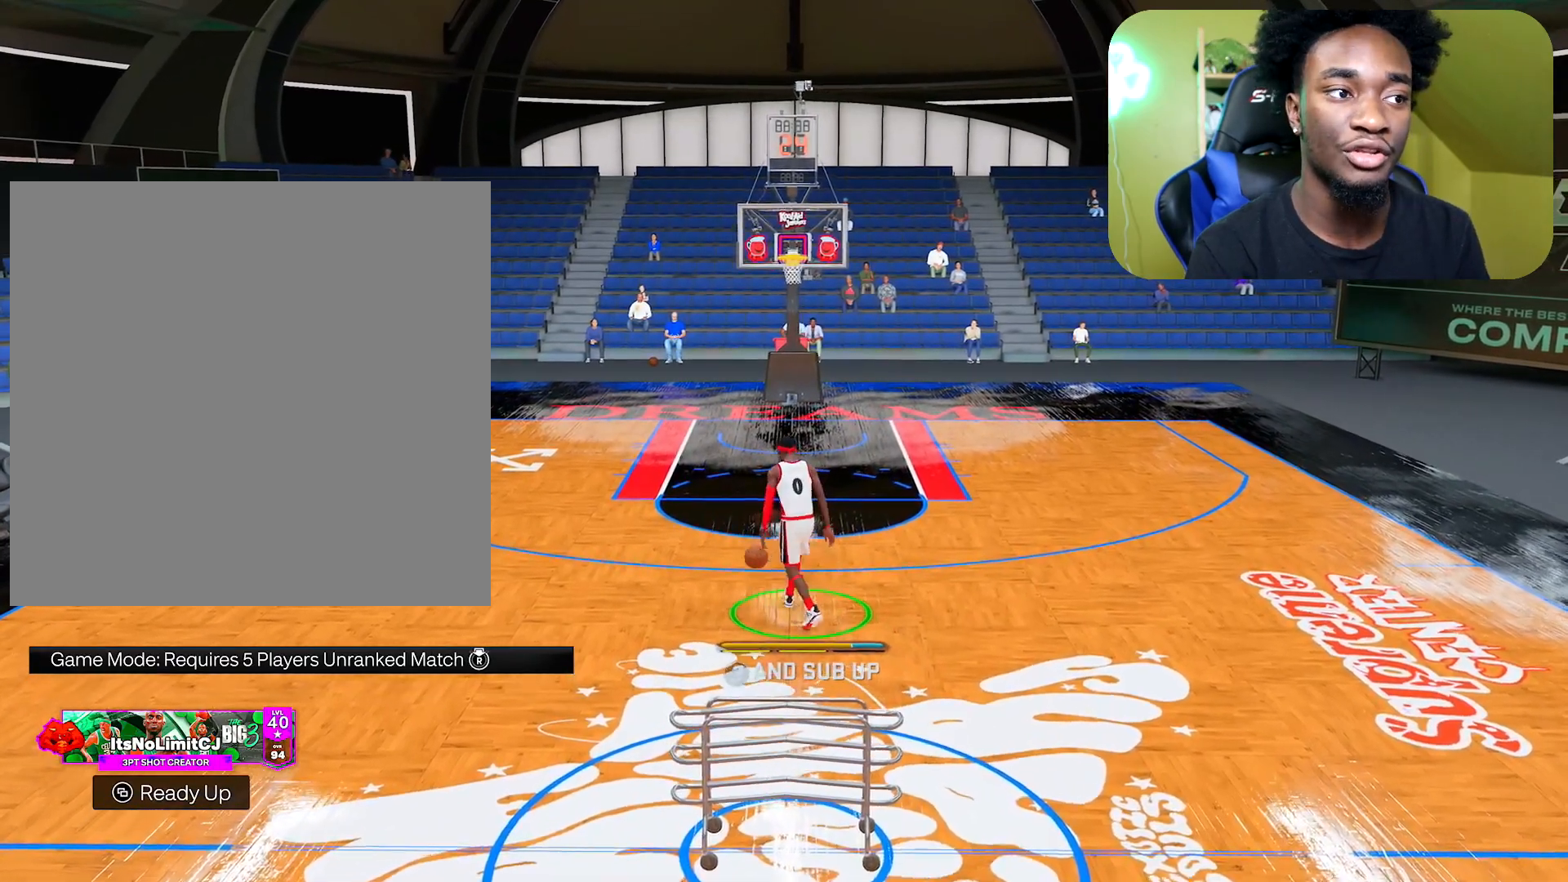
{"buttons": [], "left_stick": "up-left", "right_stick": "up-right", "events": [[433, "right_stick", "up-right"]]}
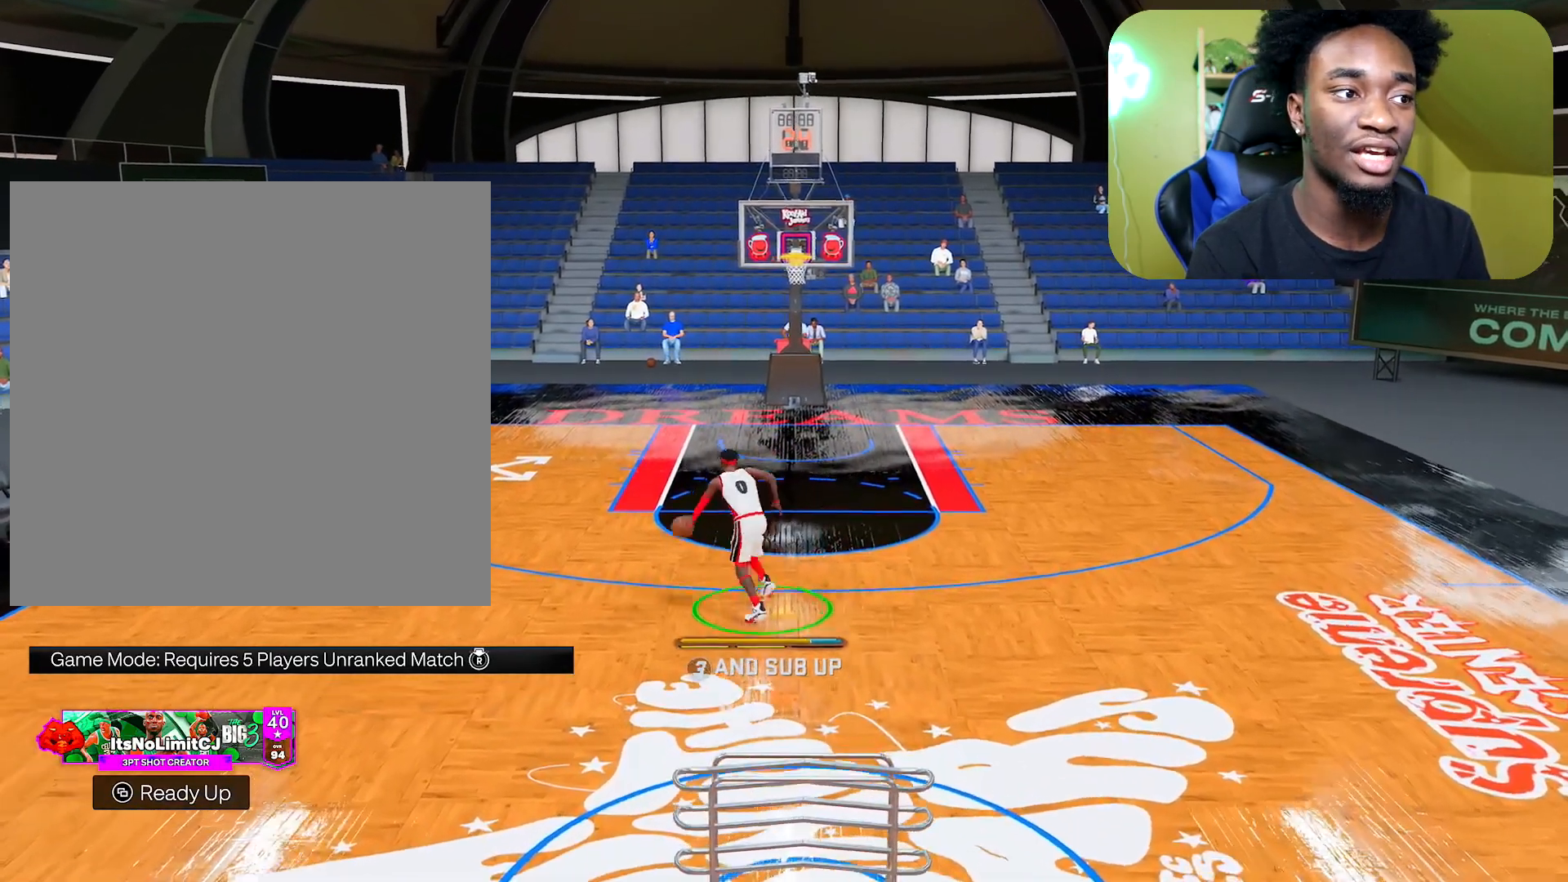
{"buttons": [], "left_stick": "up-left", "right_stick": "center", "events": [[67, "right_stick", "down-right"], [167, "right_stick", "down-left"], [217, "right_stick", "center"]]}
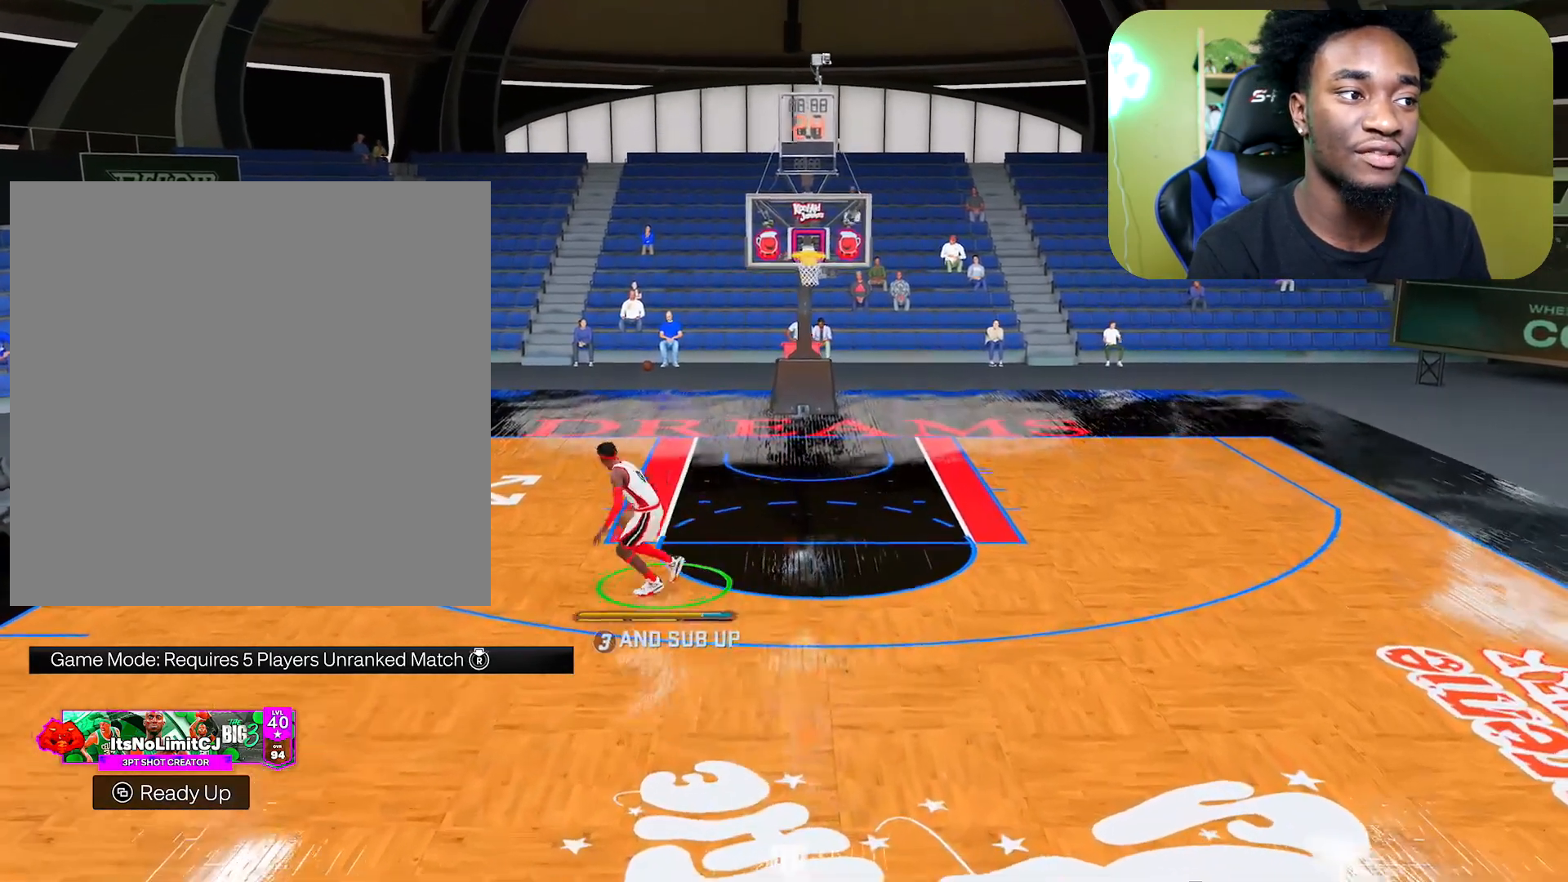
{"buttons": [], "left_stick": "up-left", "right_stick": "center", "events": []}
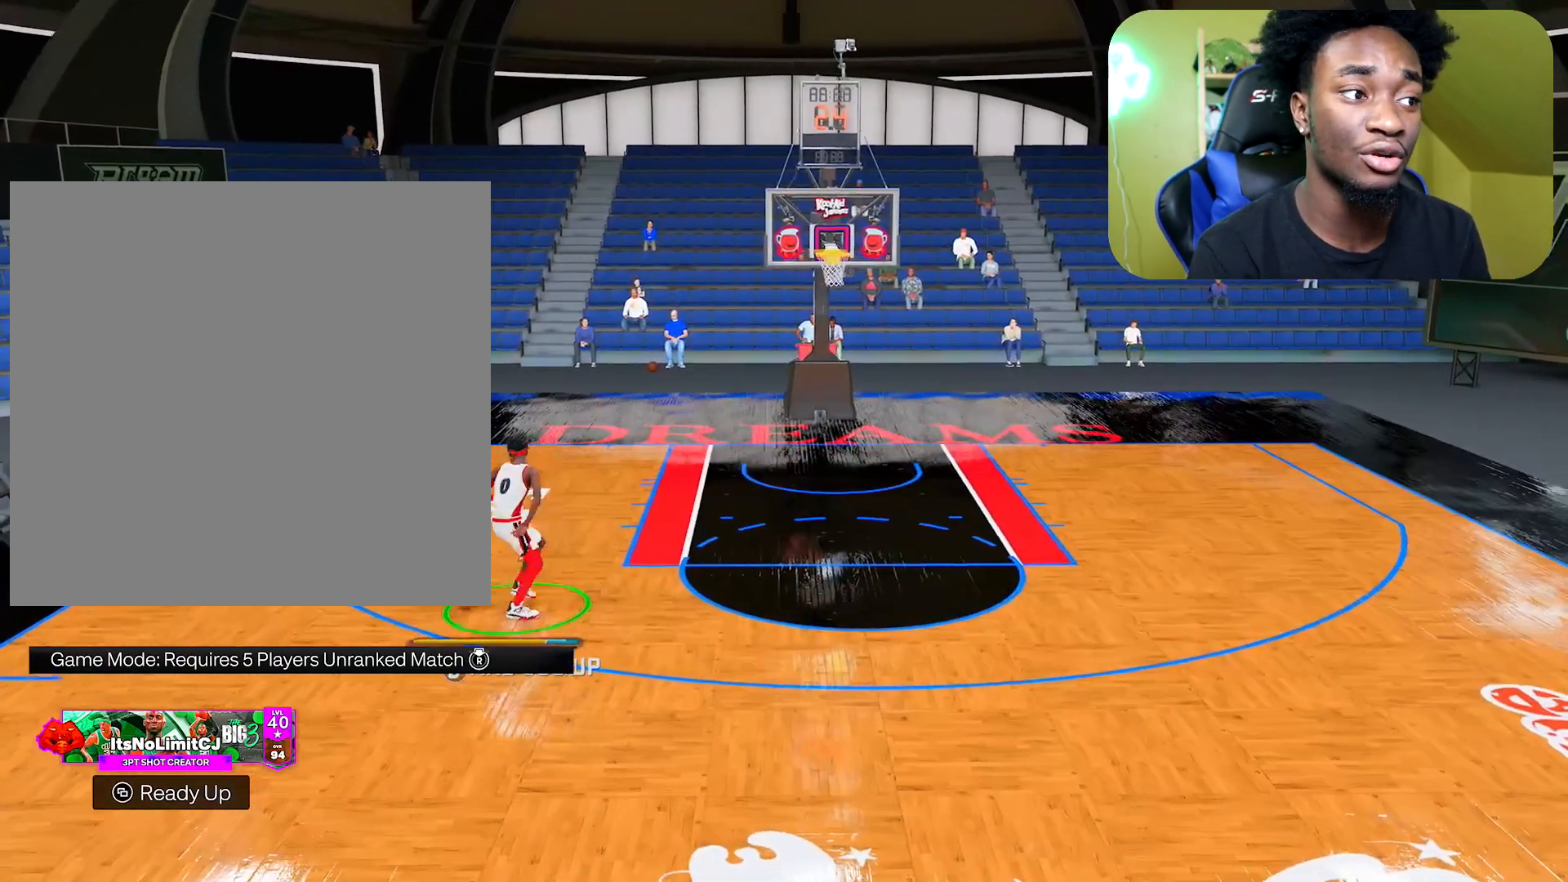
{"buttons": [], "left_stick": "up-left", "right_stick": "center", "events": []}
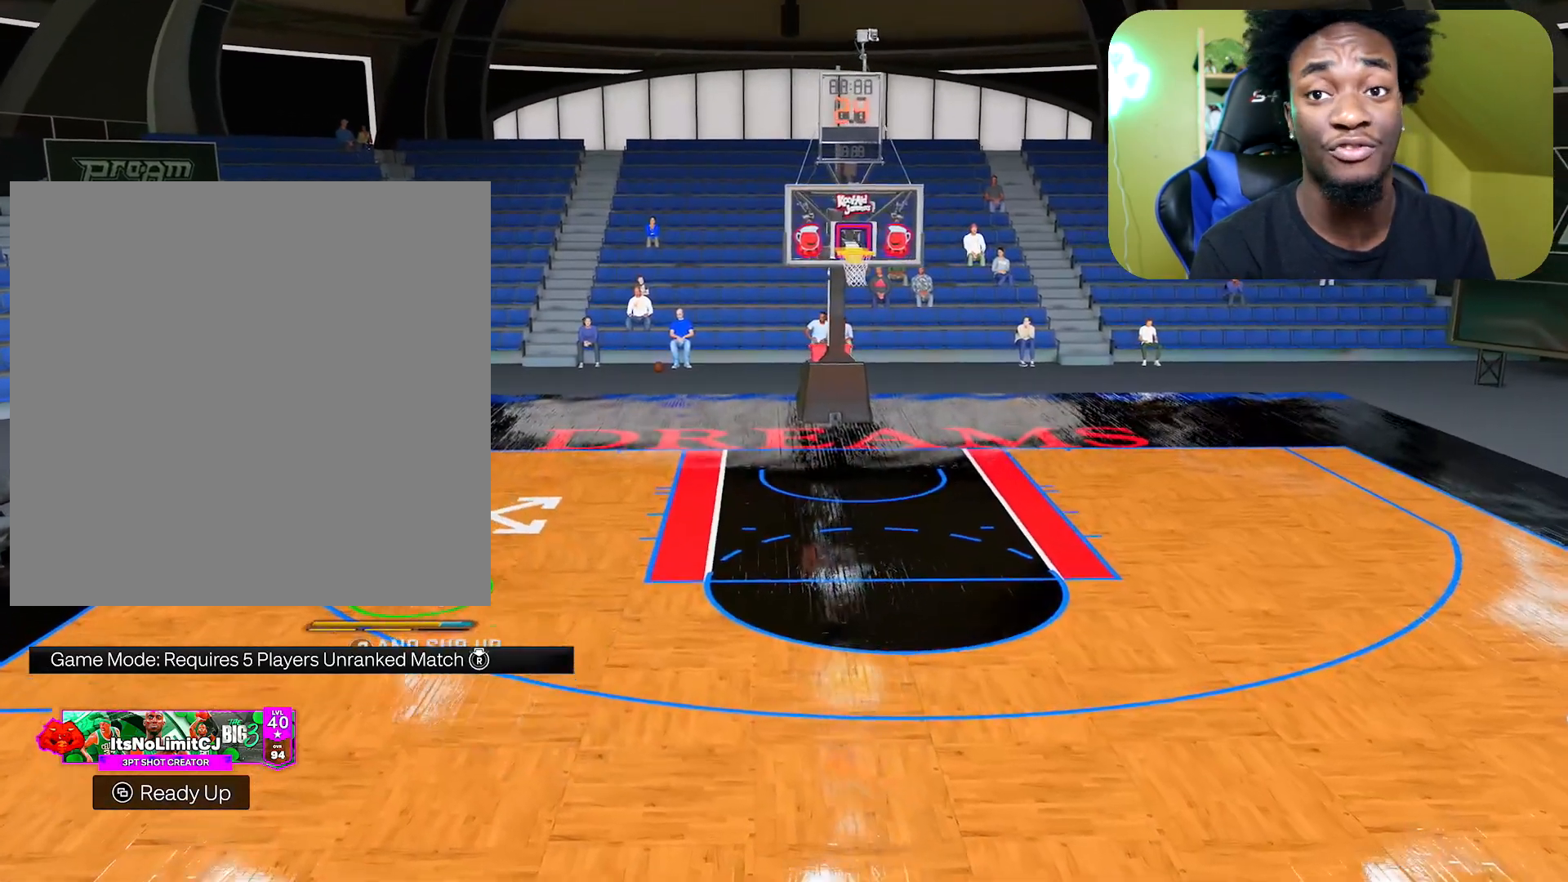
{"buttons": [], "left_stick": "right", "right_stick": "center", "events": [[333, "left_stick", "up-right"], [433, "left_stick", "right"]]}
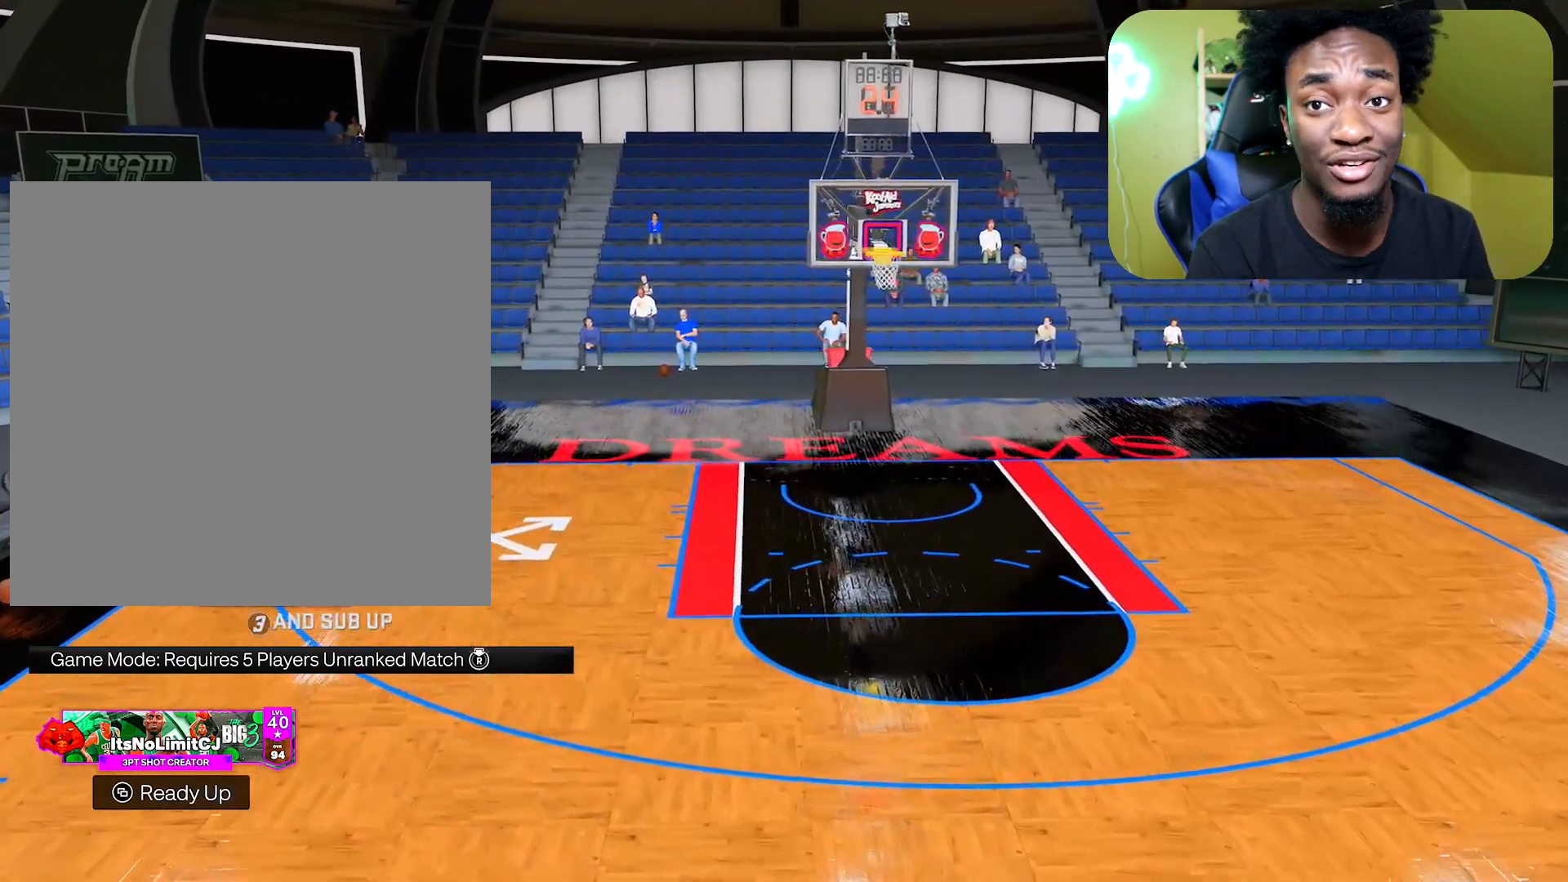
{"buttons": [], "left_stick": "down-right", "right_stick": "center", "events": [[134, "left_stick", "down-right"]]}
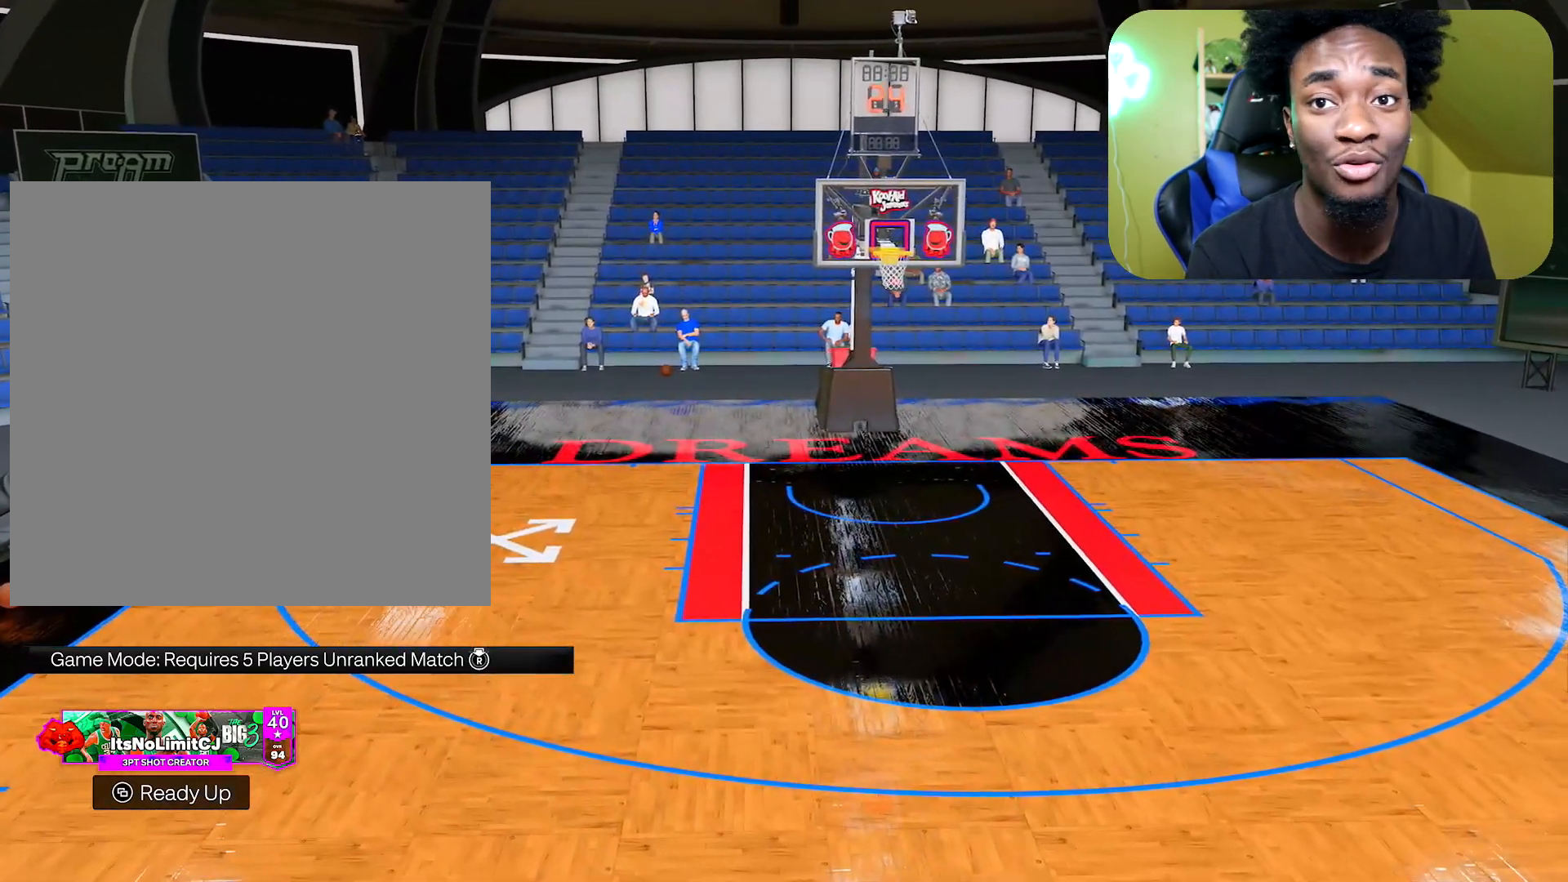
{"buttons": [], "left_stick": "down-right", "right_stick": "center", "events": []}
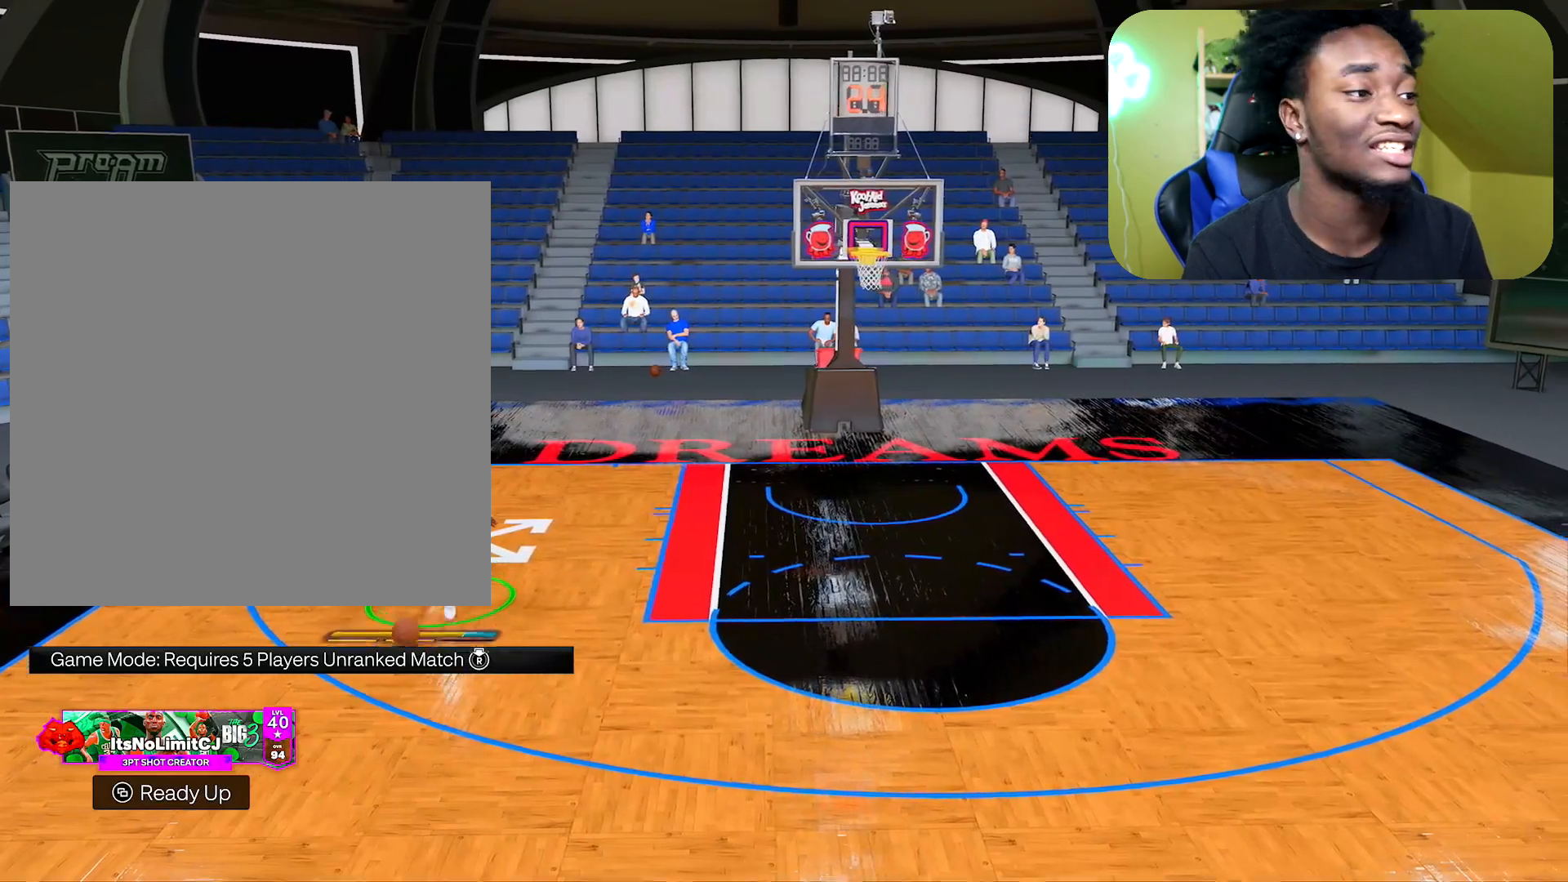
{"buttons": [], "left_stick": "center", "right_stick": "center", "events": [[34, "left_stick", "center"], [67, "right_stick", "up-left"], [200, "right_stick", "center"]]}
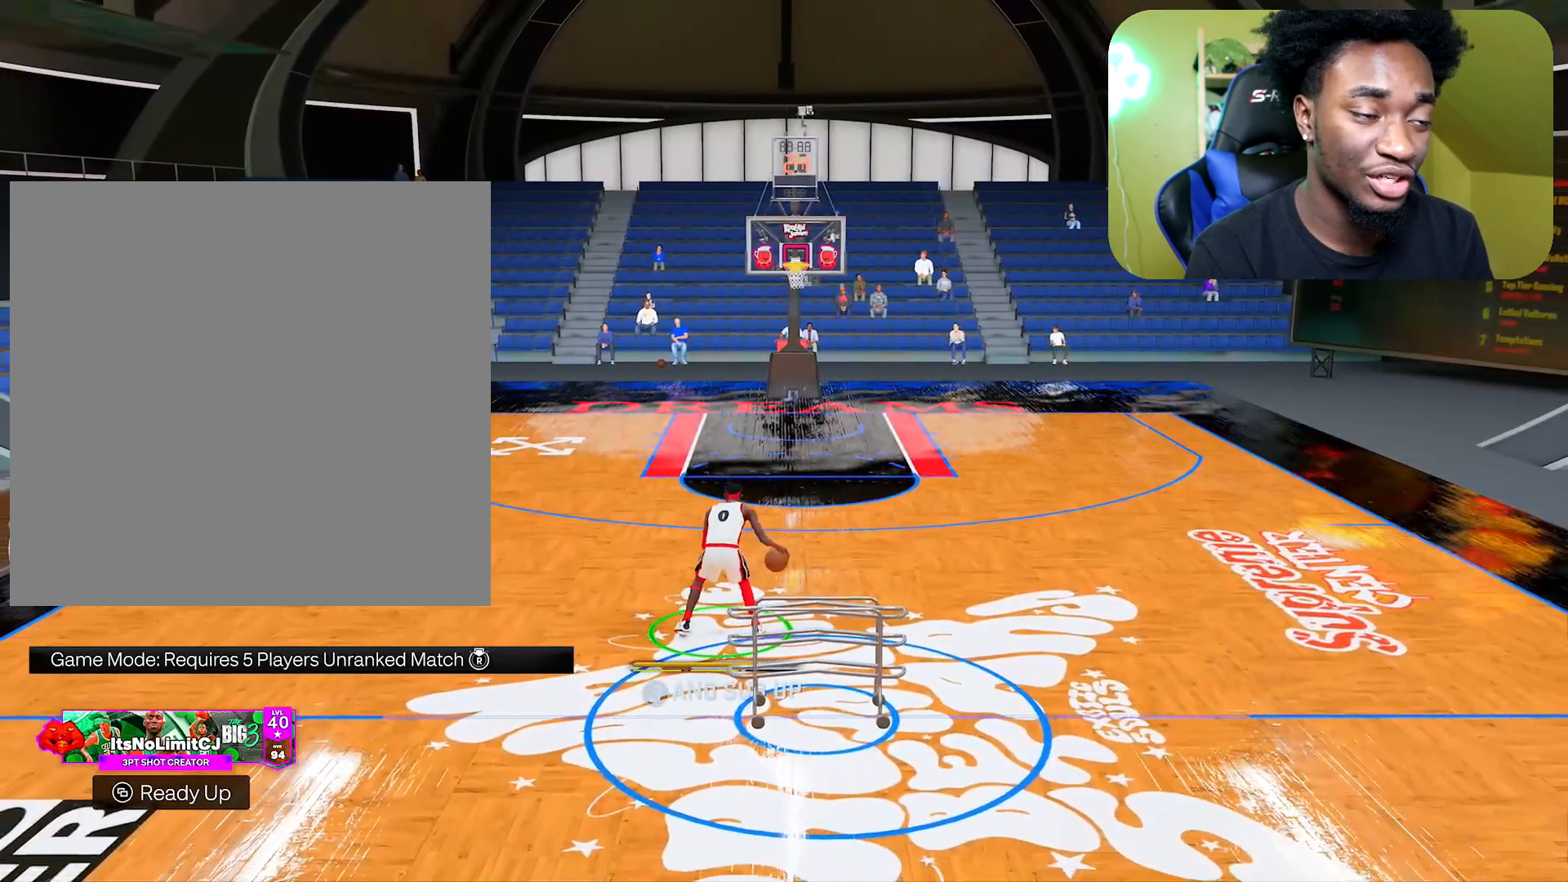
{"buttons": [], "left_stick": "center", "right_stick": "center", "events": []}
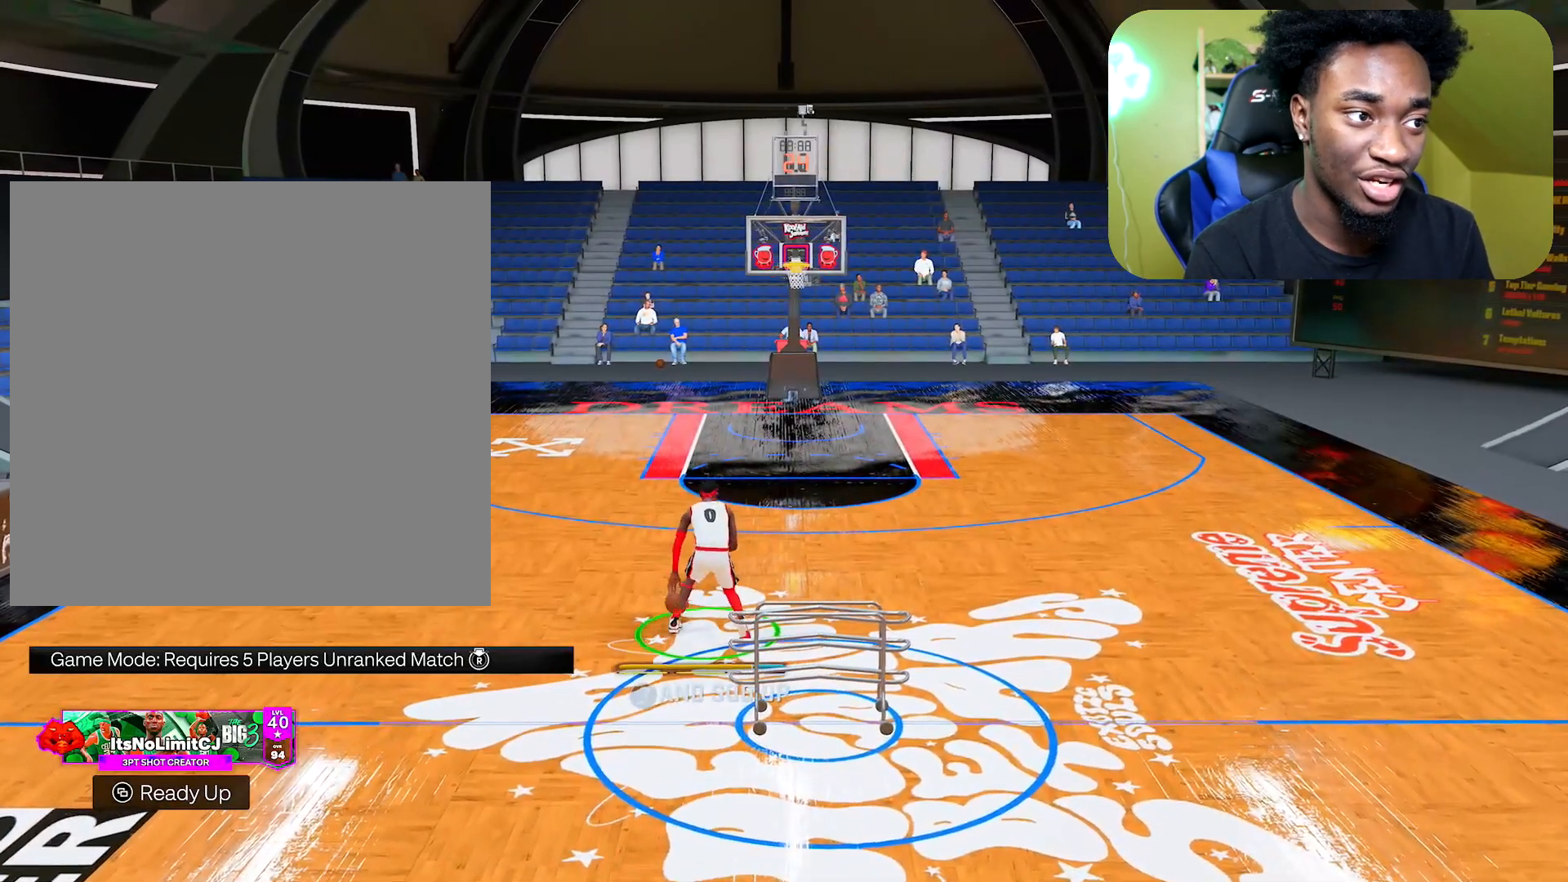
{"buttons": [], "left_stick": "center", "right_stick": "center", "events": []}
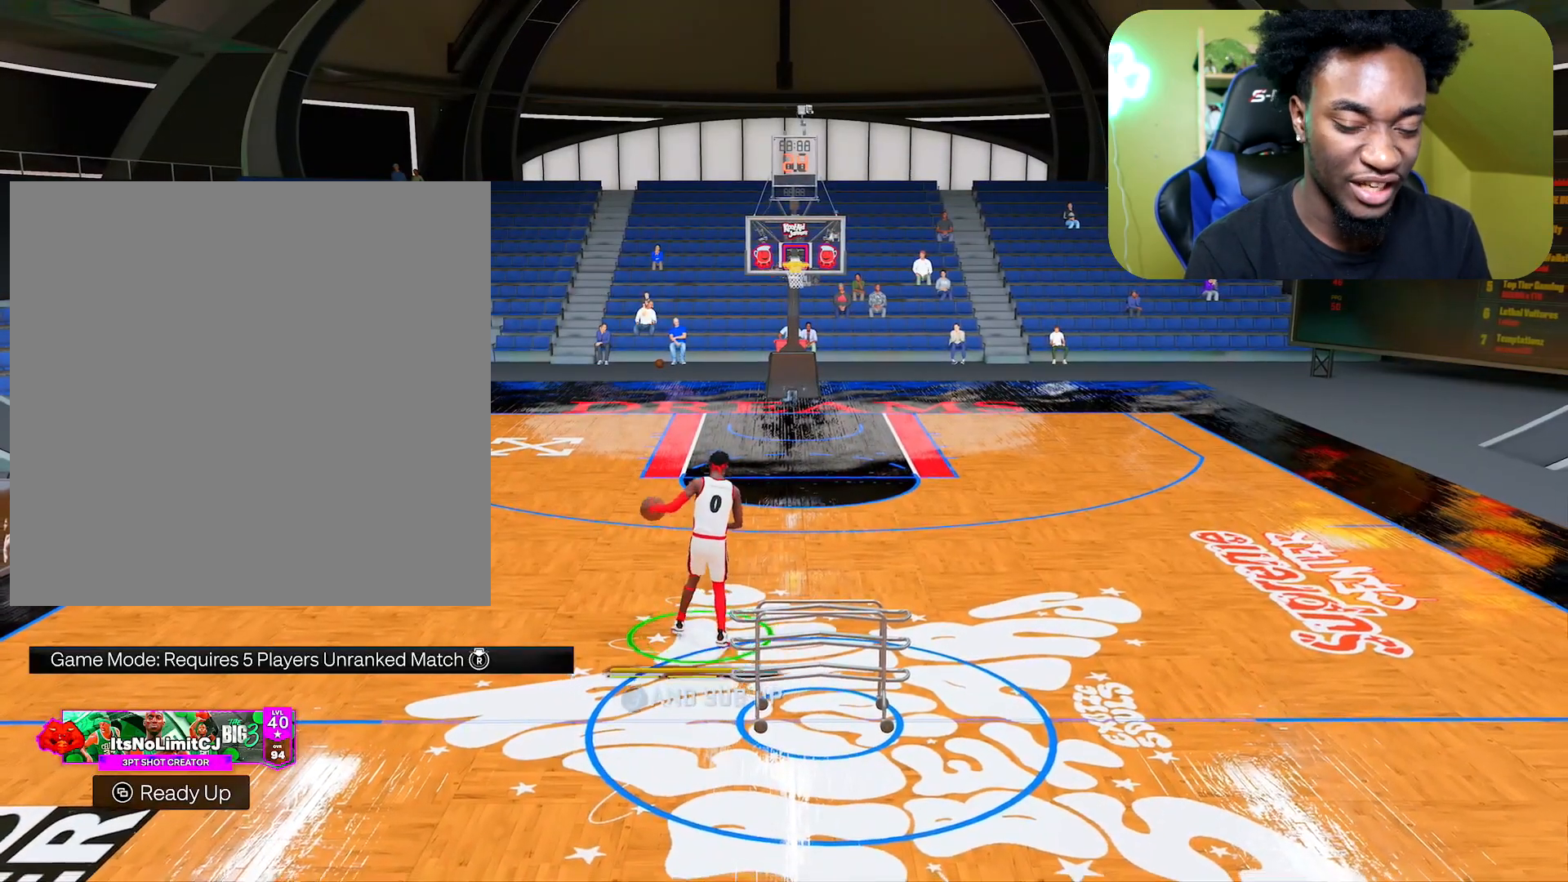
{"buttons": [], "left_stick": "center", "right_stick": "center", "events": [[66, "left_stick", "up"], [183, "left_stick", "center"]]}
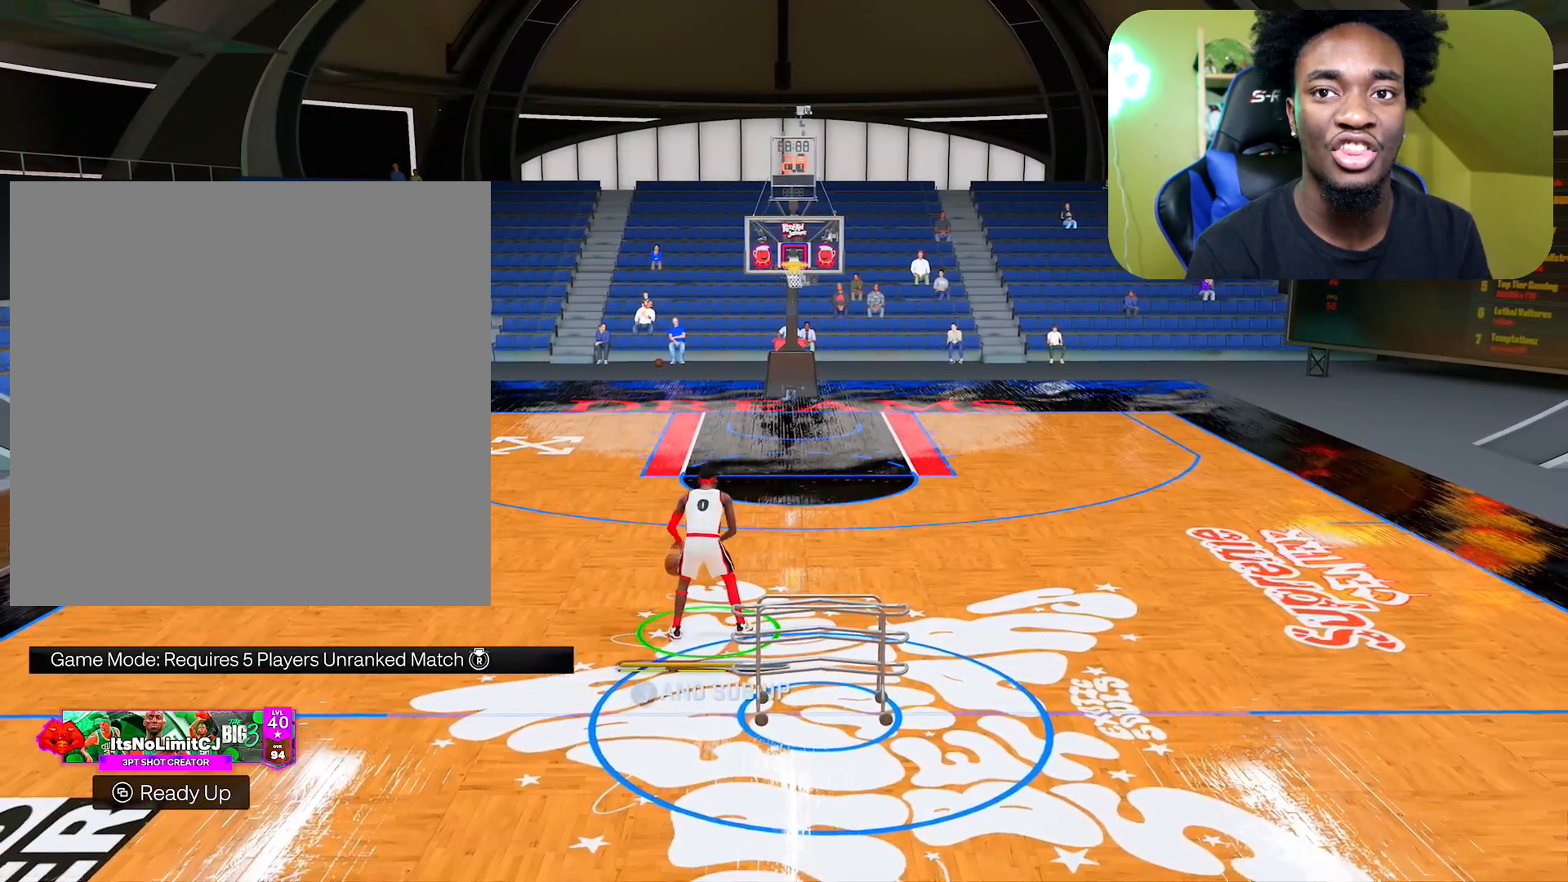
{"buttons": [], "left_stick": "center", "right_stick": "center", "events": []}
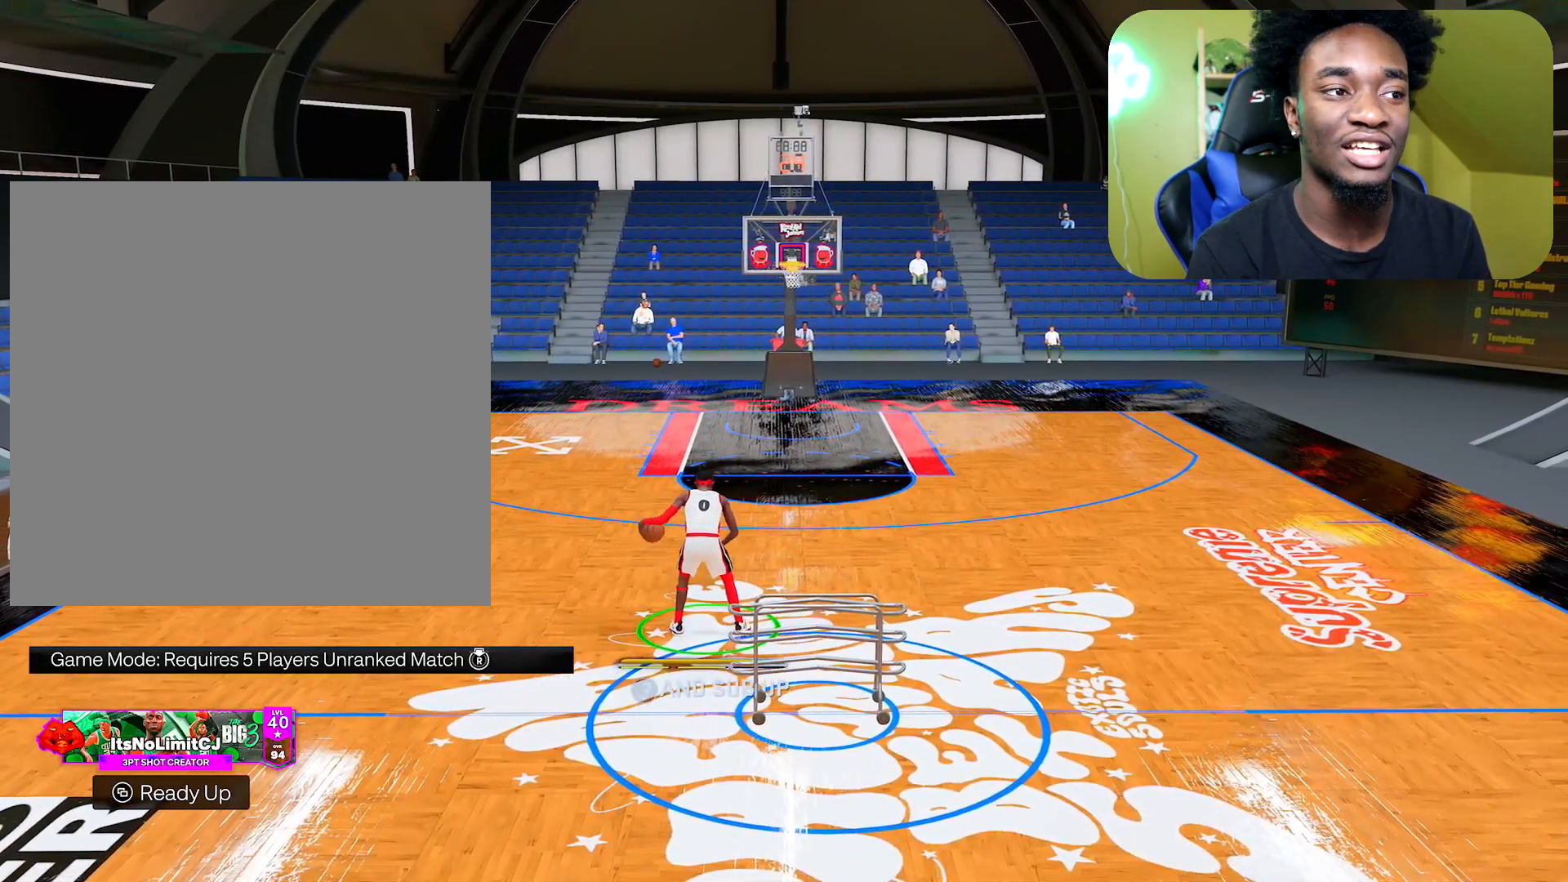
{"buttons": [], "left_stick": "up", "right_stick": "center", "events": [[33, "left_stick", "up"]]}